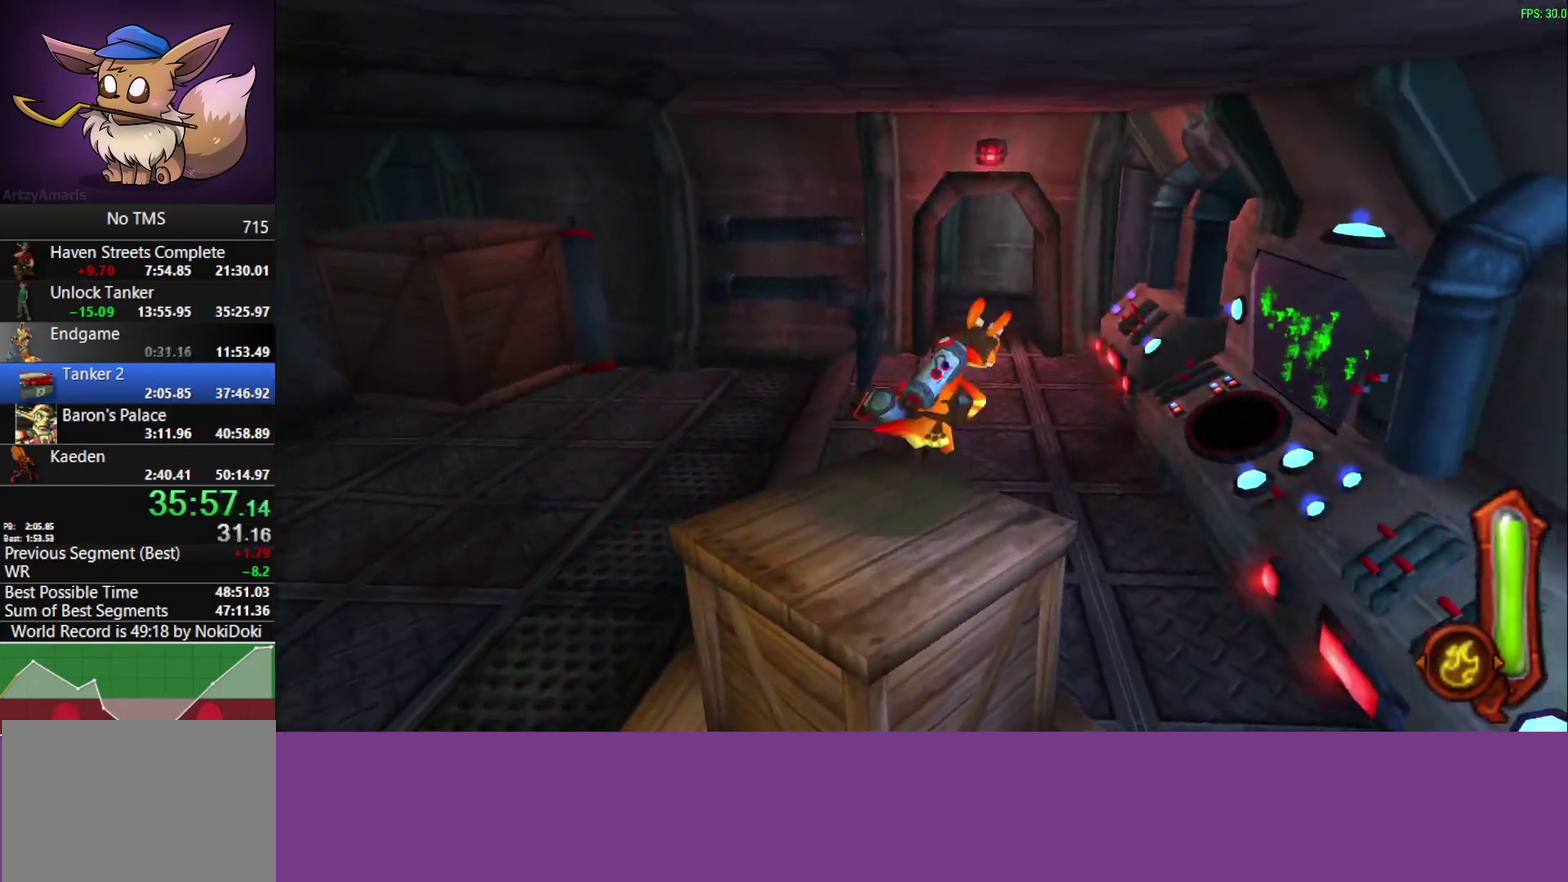
Gameplay with a controller (PlayStation layout); each line is a JSON object with the inputs held at the frame after it. "events" lists button and stick changes between this image and that frame as [ms after this image, input, new state], when the widget could be followed in between. Not read: L2 R2 R3 right_stick.
{"buttons": [], "left_stick": "up", "events": [[83, "CROSS", "up"], [183, "left_stick", "up"]]}
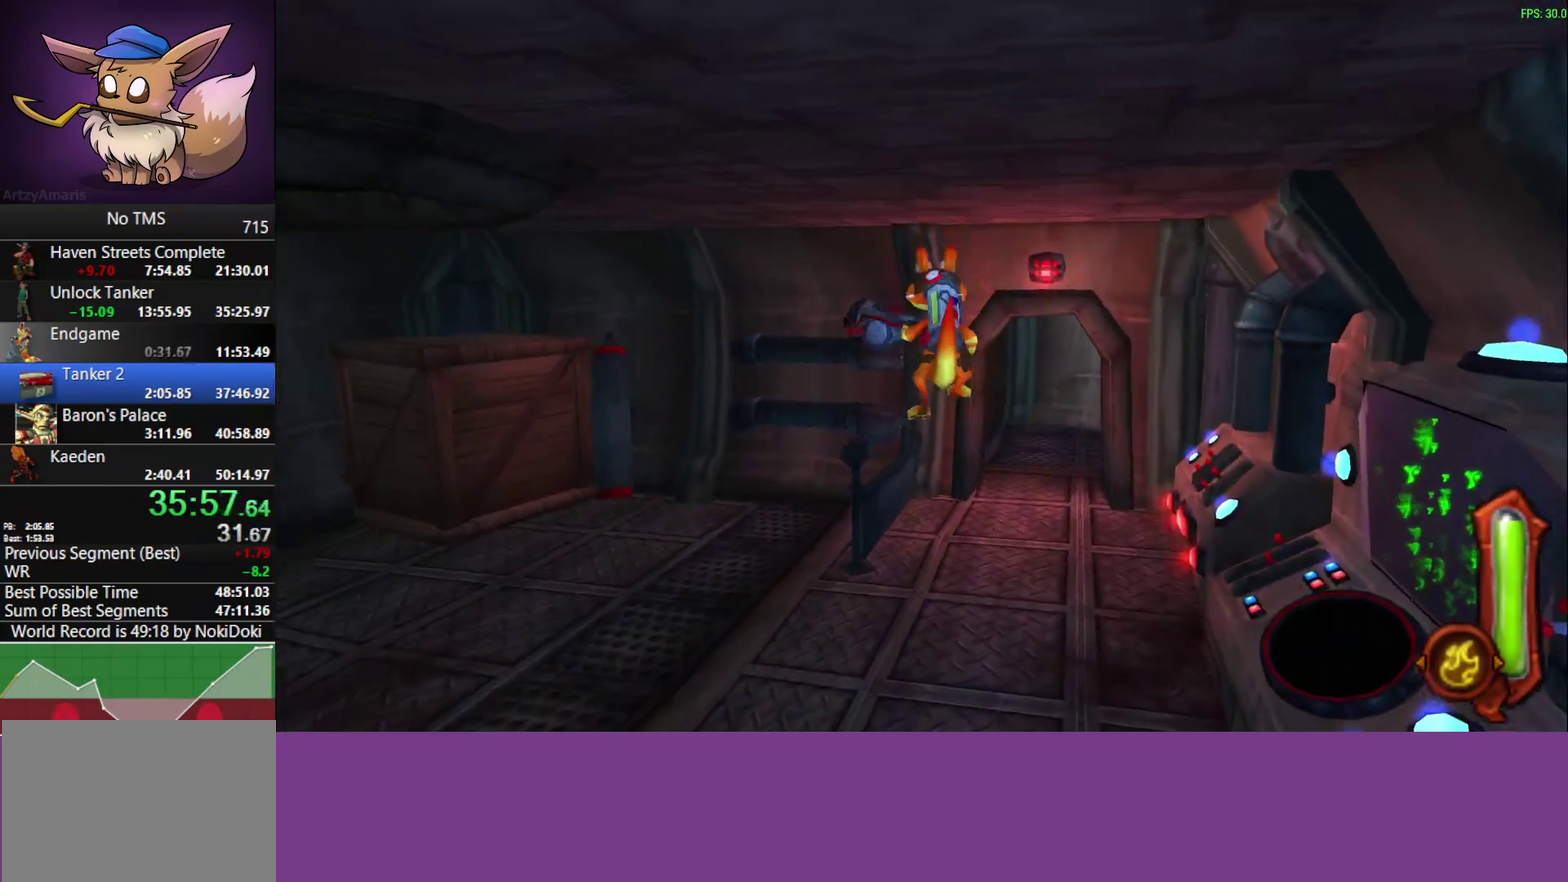
{"buttons": ["CROSS"], "left_stick": "up-right", "events": [[233, "left_stick", "up-right"], [467, "CROSS", "down"]]}
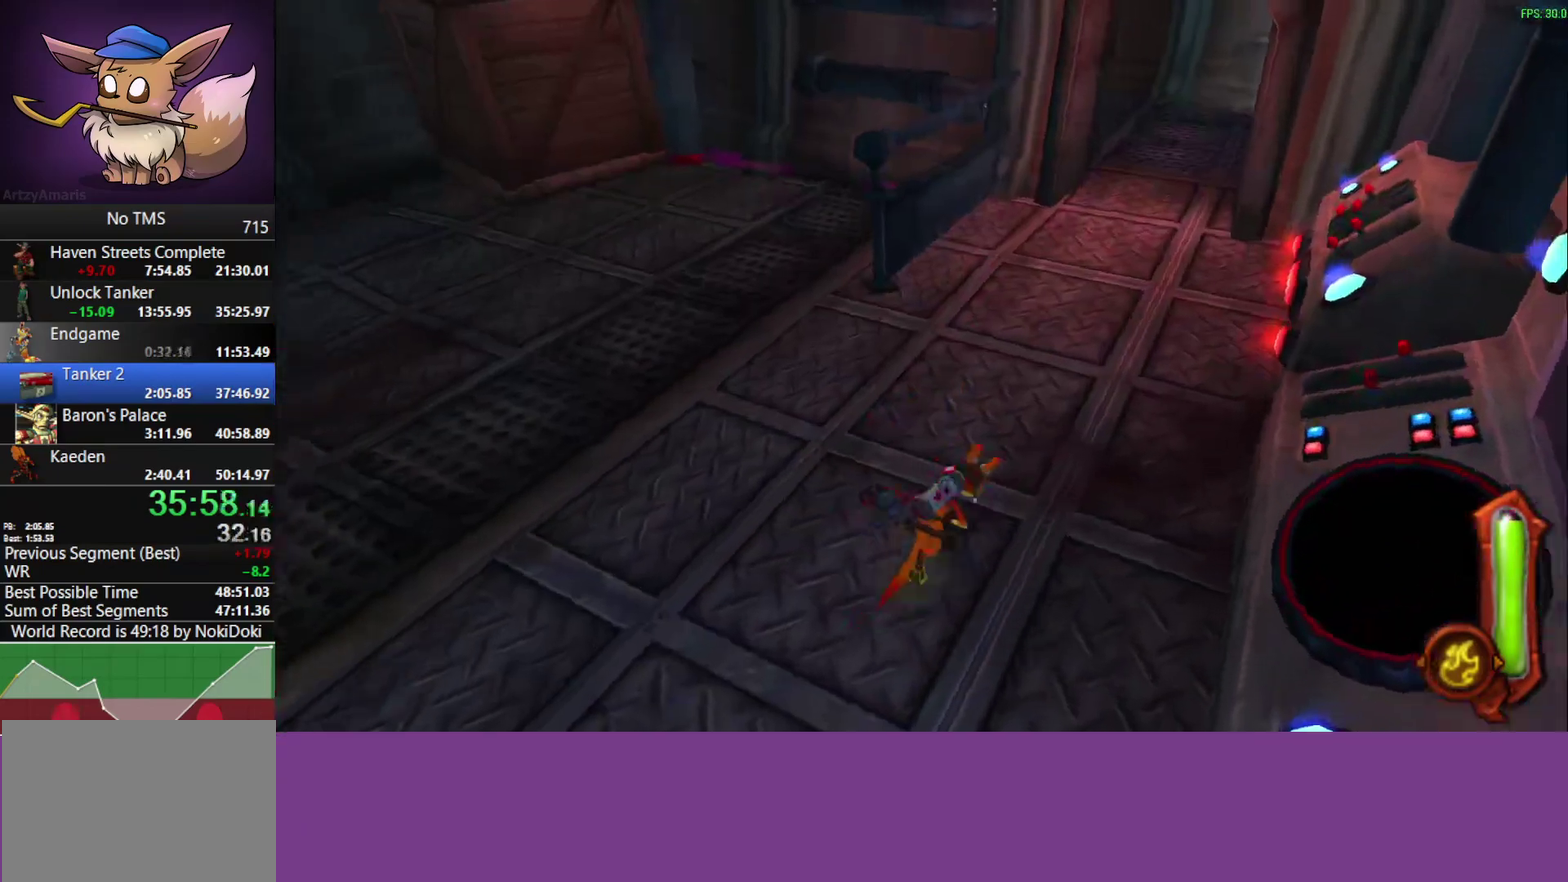
{"buttons": [], "left_stick": "up-right", "events": [[117, "CROSS", "up"], [183, "left_stick", "down-left"], [400, "left_stick", "up-right"]]}
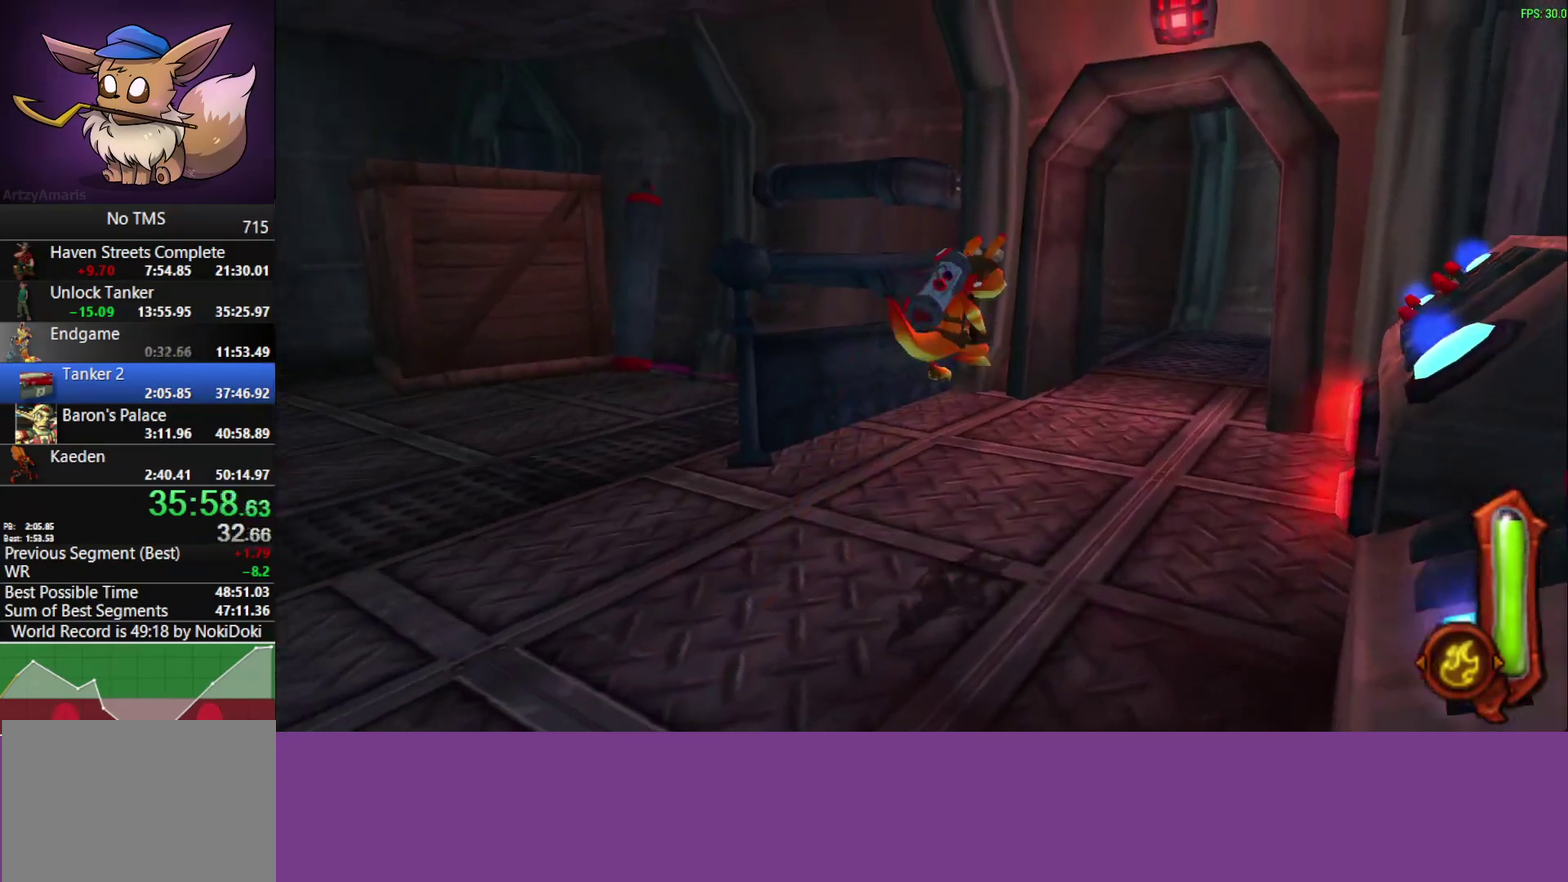
{"buttons": [], "left_stick": "up-right", "events": [[117, "left_stick", "down-left"], [217, "left_stick", "up-right"], [250, "CROSS", "down"], [400, "CROSS", "up"]]}
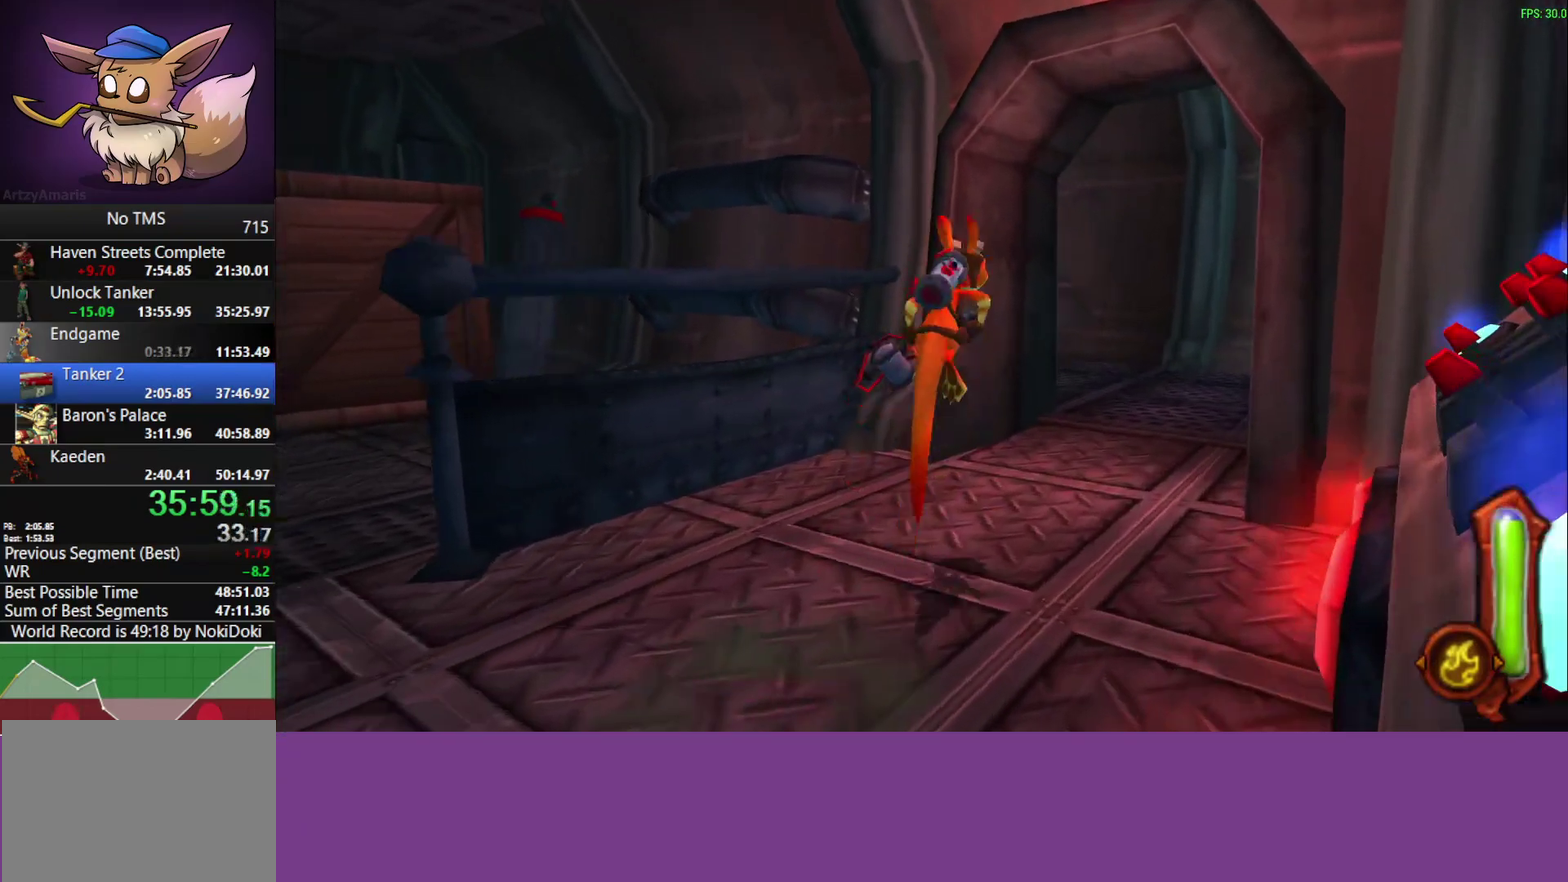
{"buttons": [], "left_stick": "up-right", "events": []}
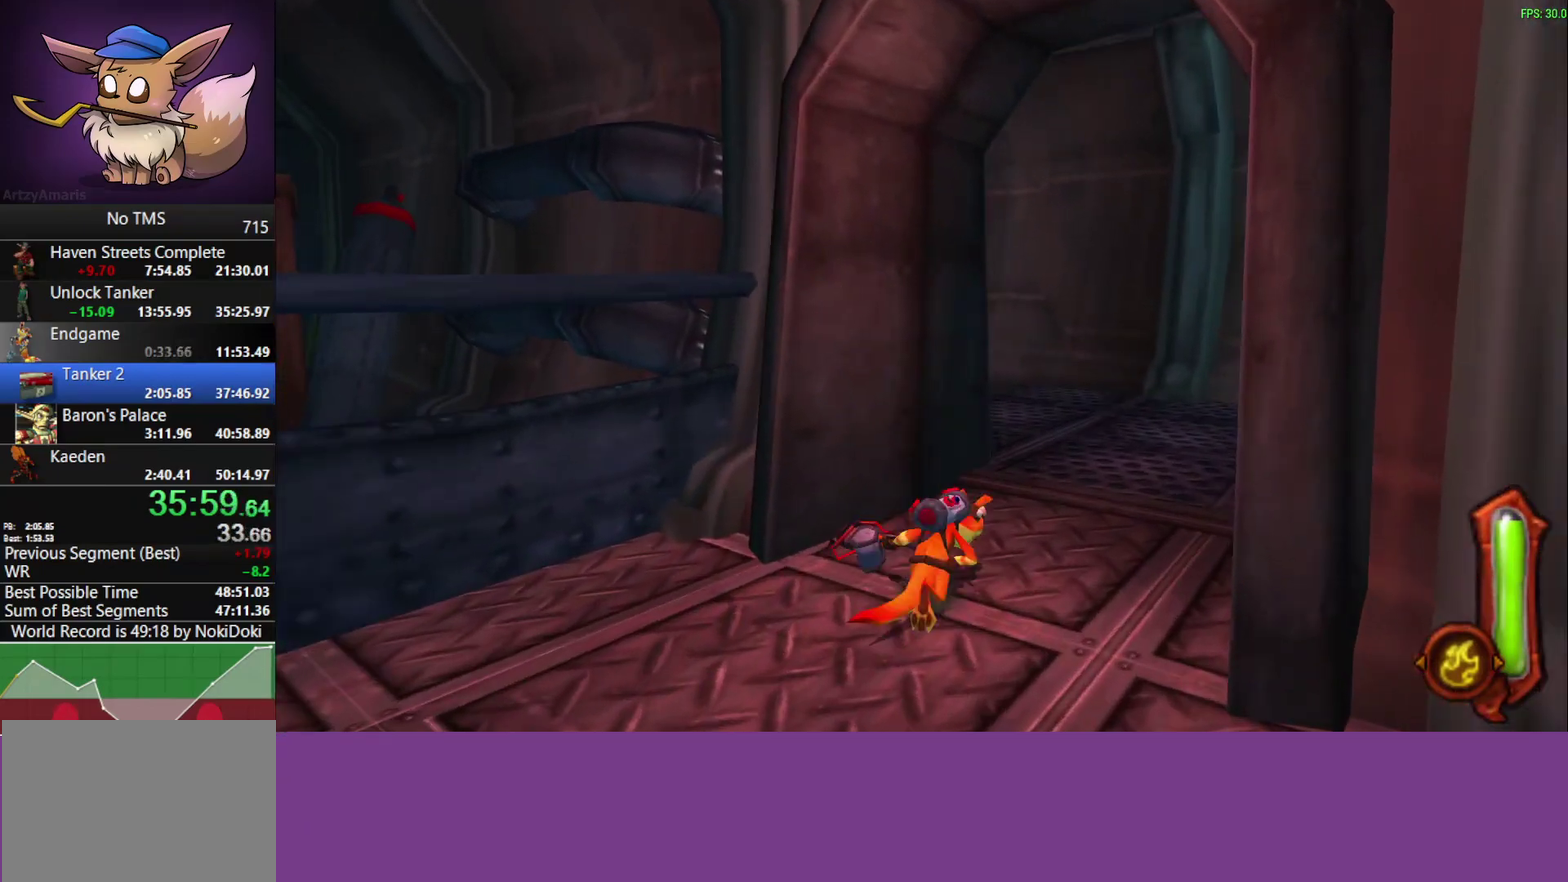
{"buttons": [], "left_stick": "up", "events": [[67, "CROSS", "down"], [183, "CROSS", "up"], [500, "left_stick", "up"]]}
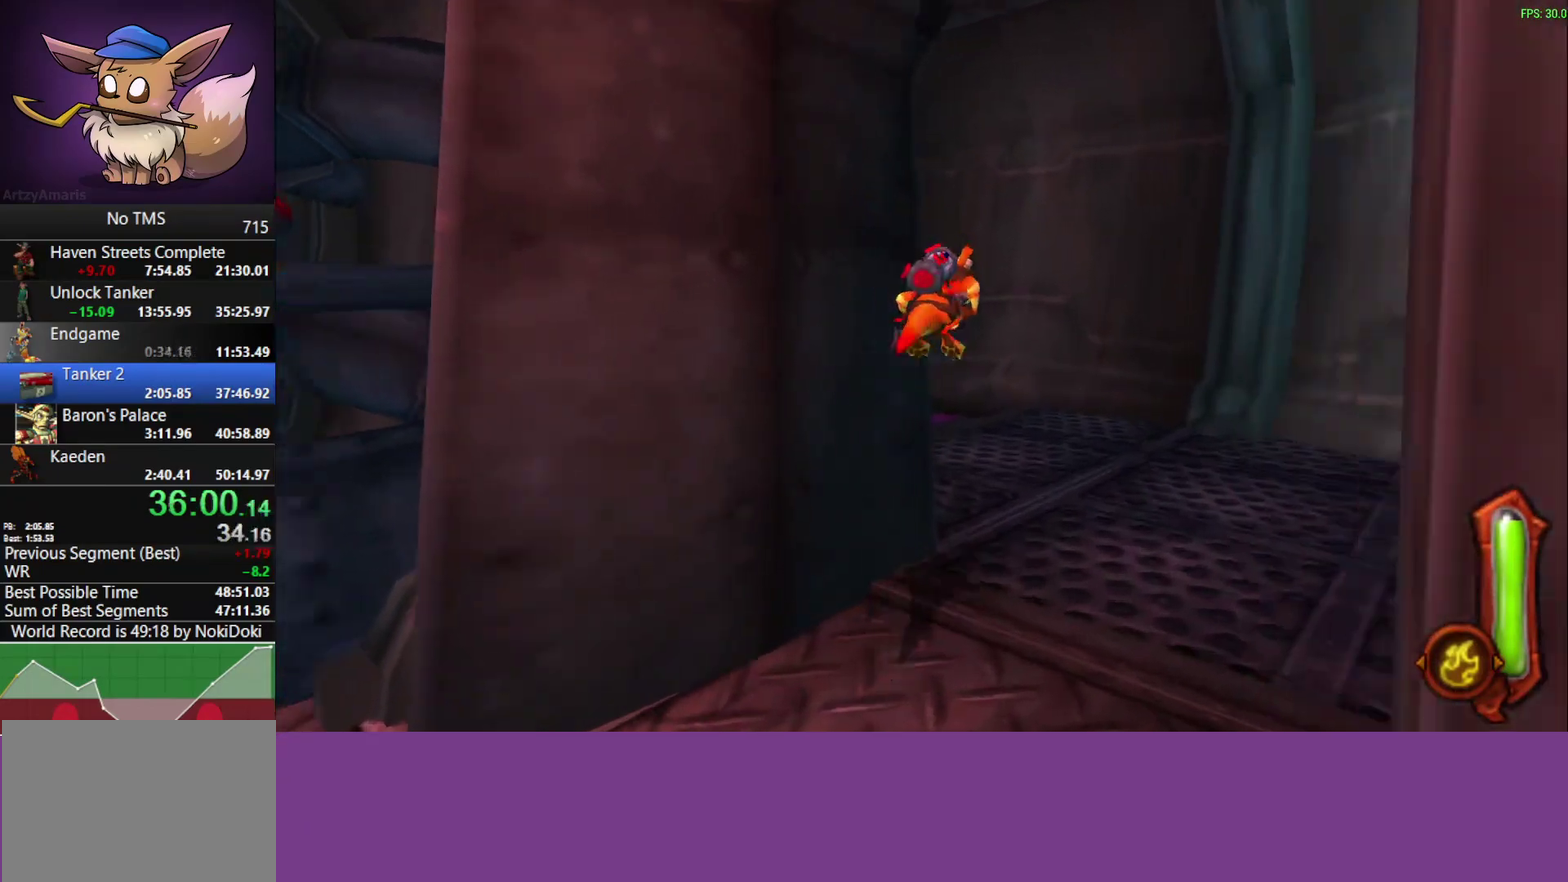
{"buttons": [], "left_stick": "up-left", "events": [[350, "left_stick", "up-left"]]}
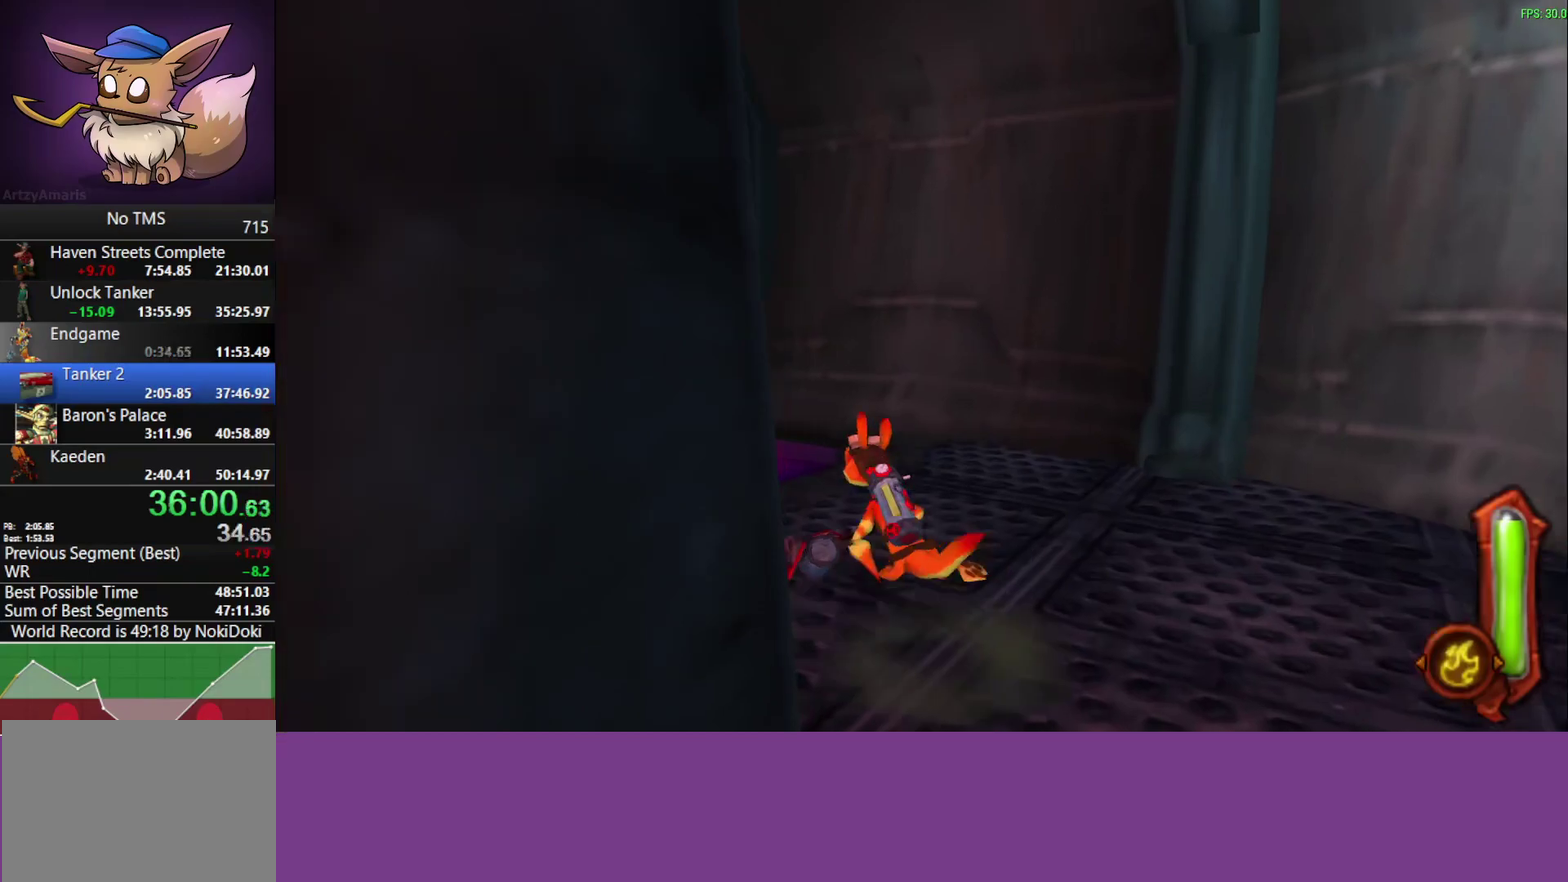
{"buttons": ["CROSS"], "left_stick": "up", "events": [[33, "left_stick", "up"], [433, "CROSS", "down"]]}
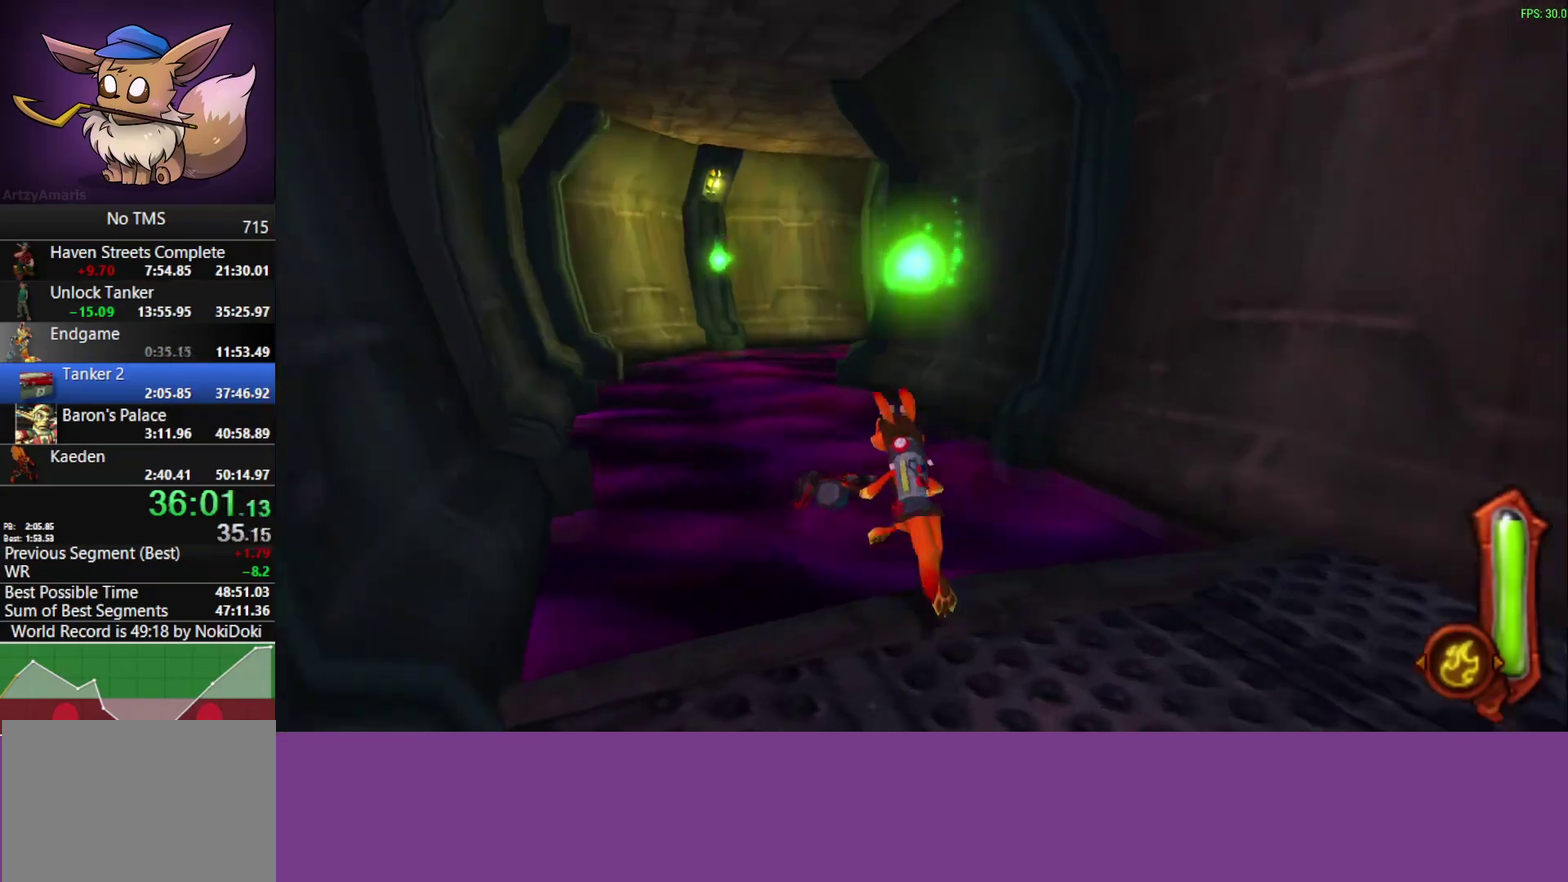
{"buttons": ["CROSS"], "left_stick": "up", "events": [[117, "CROSS", "up"], [433, "CROSS", "down"]]}
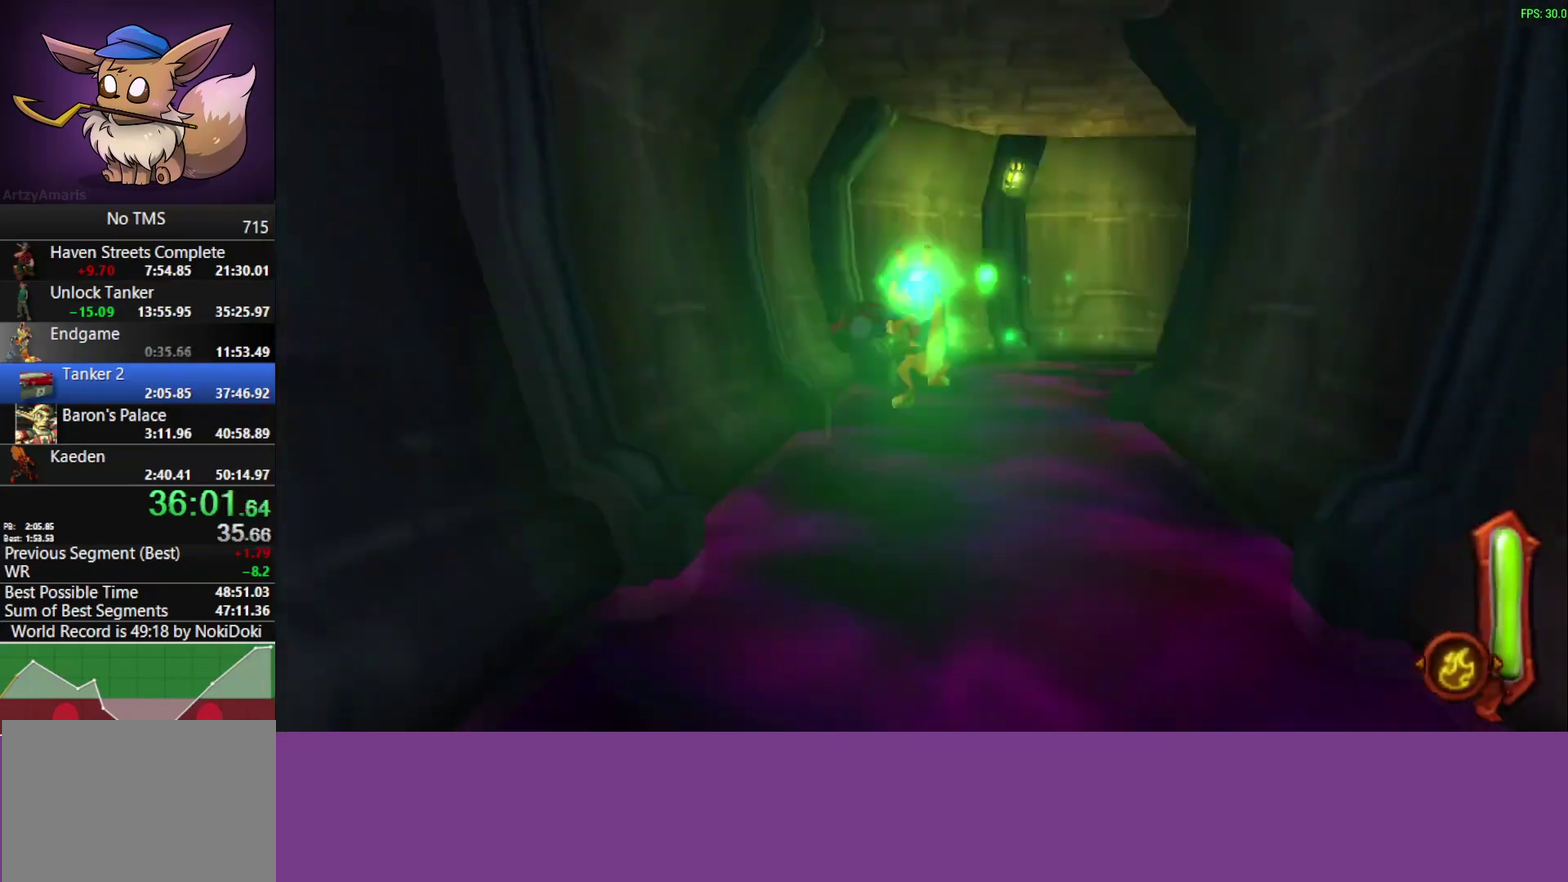
{"buttons": ["CIRCLE"], "left_stick": "up-right", "events": [[17, "left_stick", "up-right"], [150, "CROSS", "up"], [450, "CIRCLE", "down"]]}
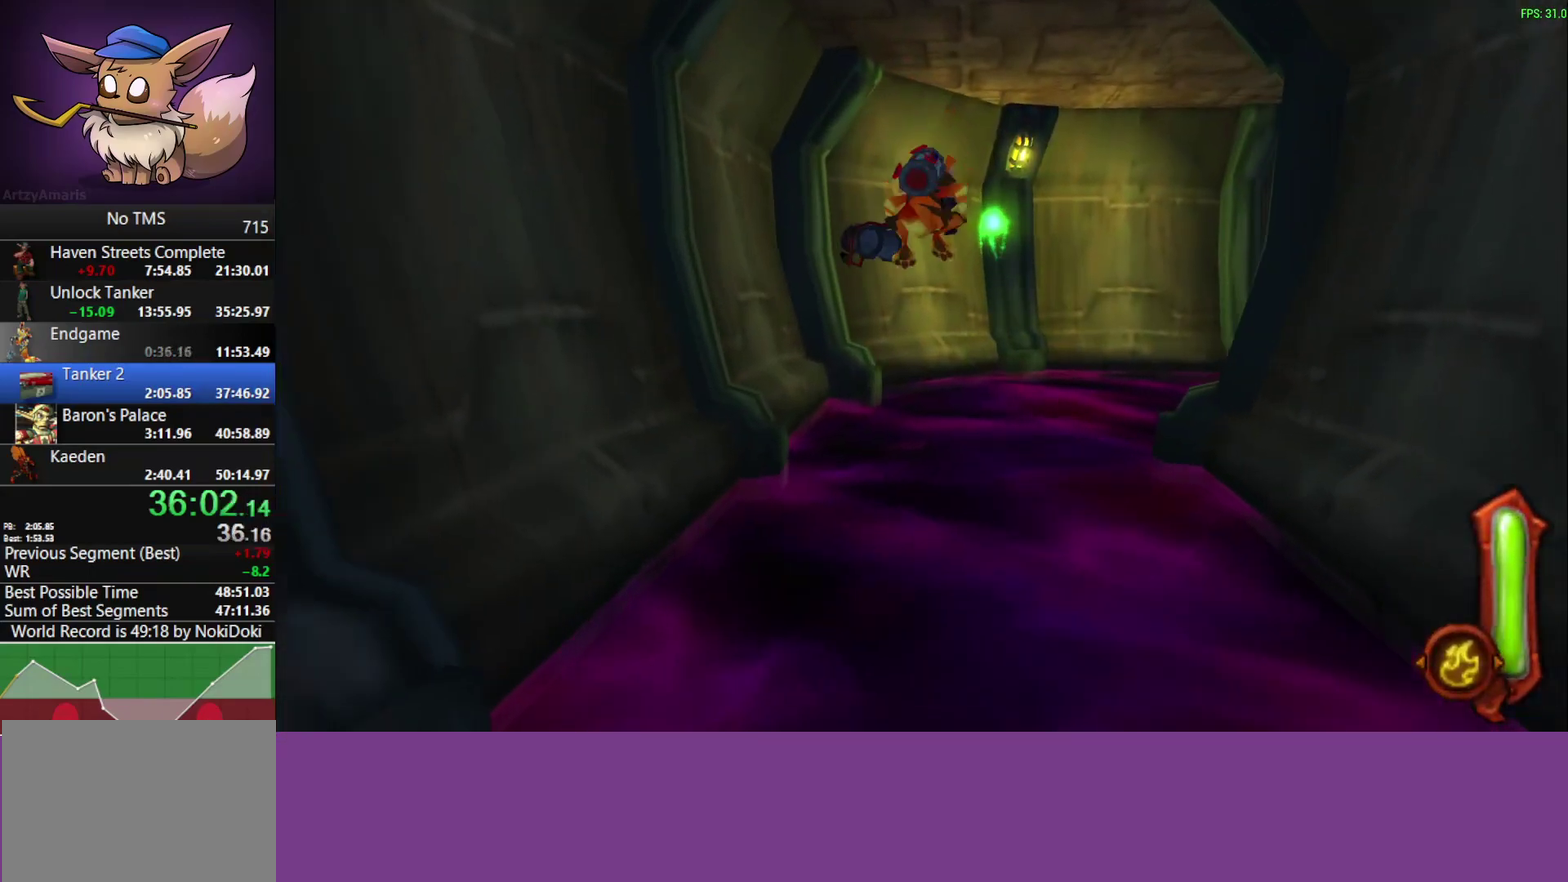
{"buttons": ["CIRCLE"], "left_stick": "up-right", "events": []}
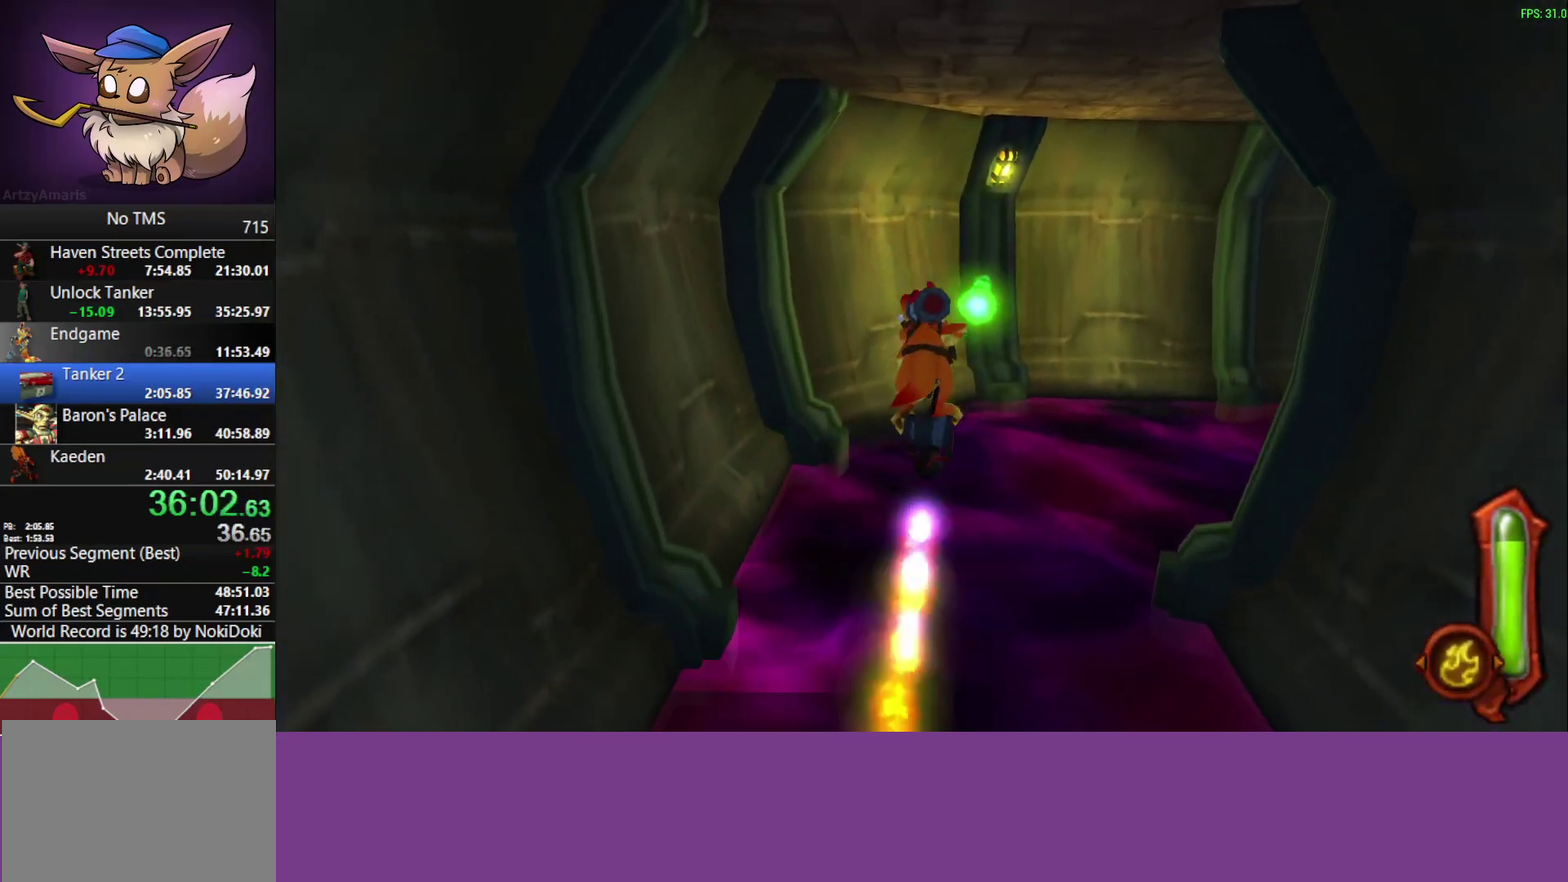
{"buttons": ["CIRCLE"], "left_stick": "up-right", "events": [[50, "left_stick", "up"], [183, "left_stick", "up-right"]]}
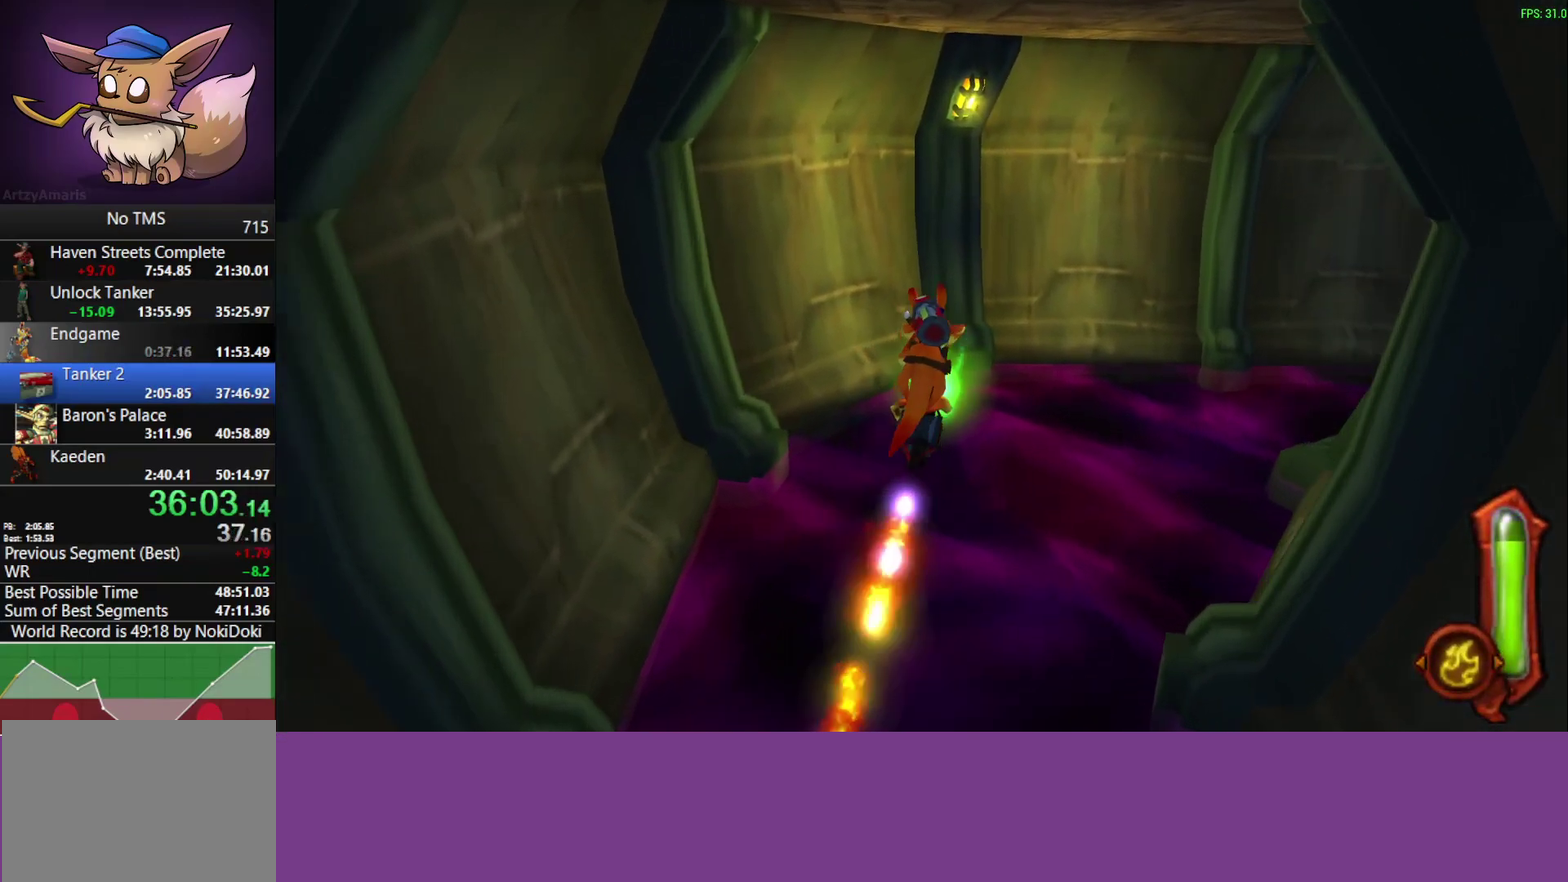
{"buttons": ["CIRCLE"], "left_stick": "right", "events": [[67, "left_stick", "down-left"], [200, "left_stick", "up-right"], [283, "left_stick", "right"]]}
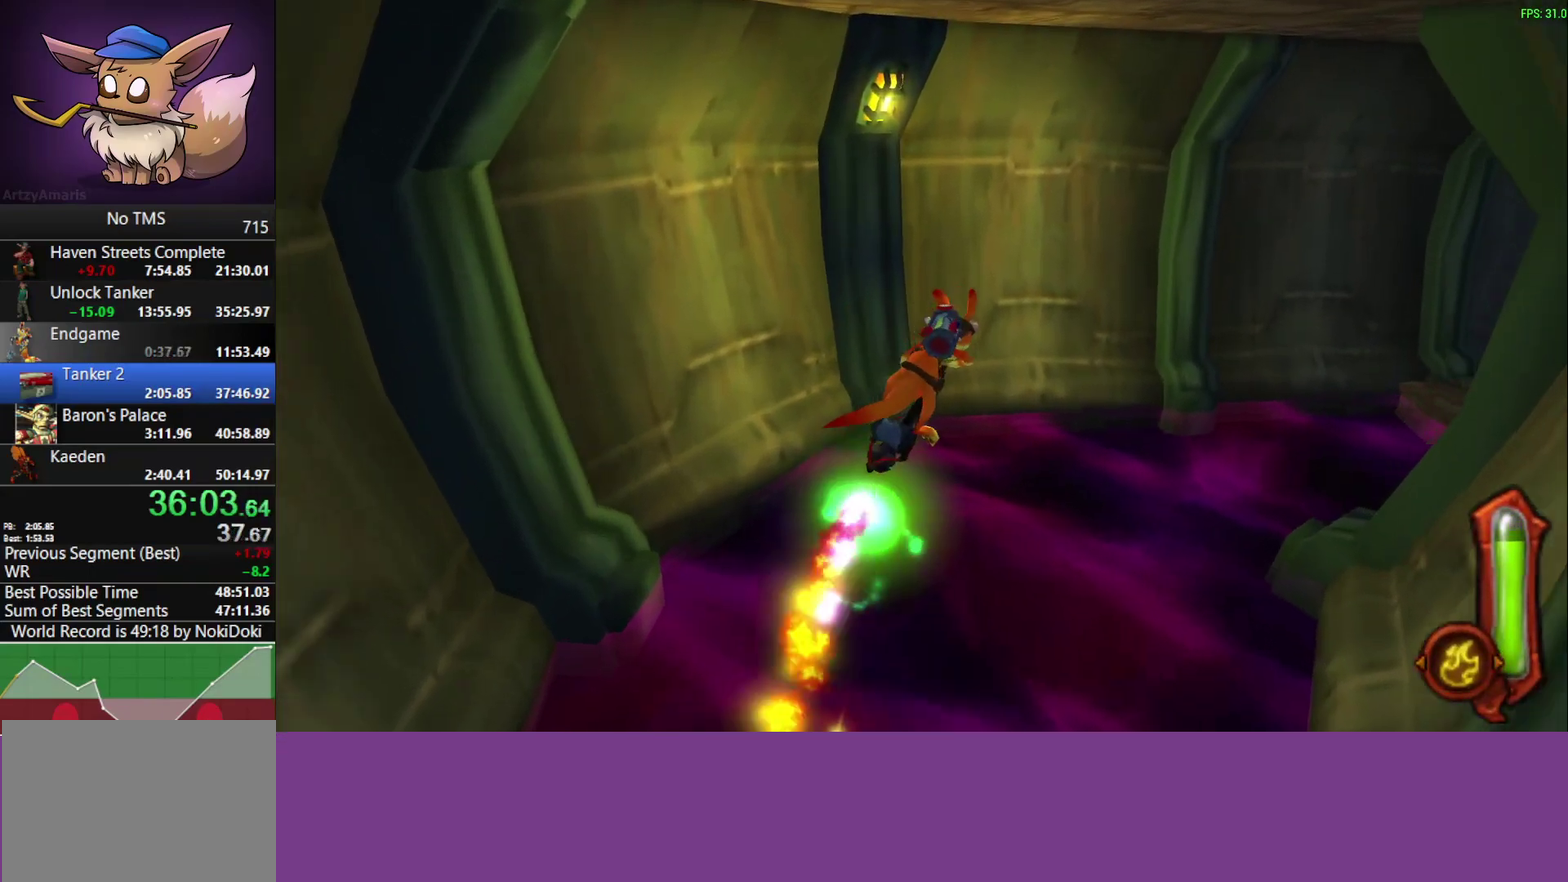
{"buttons": ["CIRCLE"], "left_stick": "up-right", "events": [[300, "left_stick", "up-right"]]}
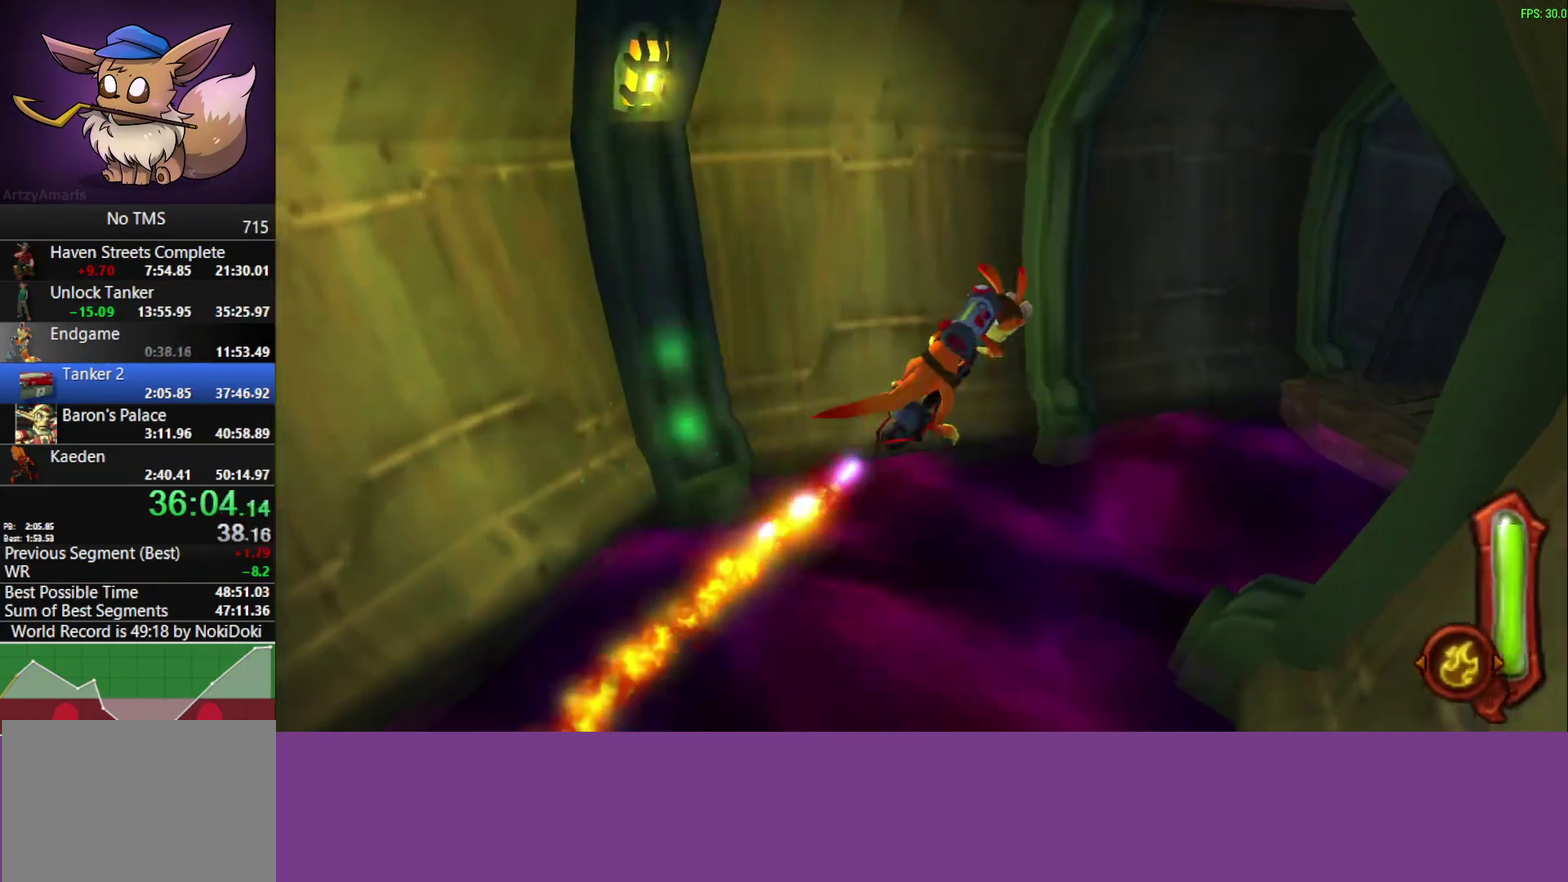
{"buttons": ["CIRCLE"], "left_stick": "up-right", "events": []}
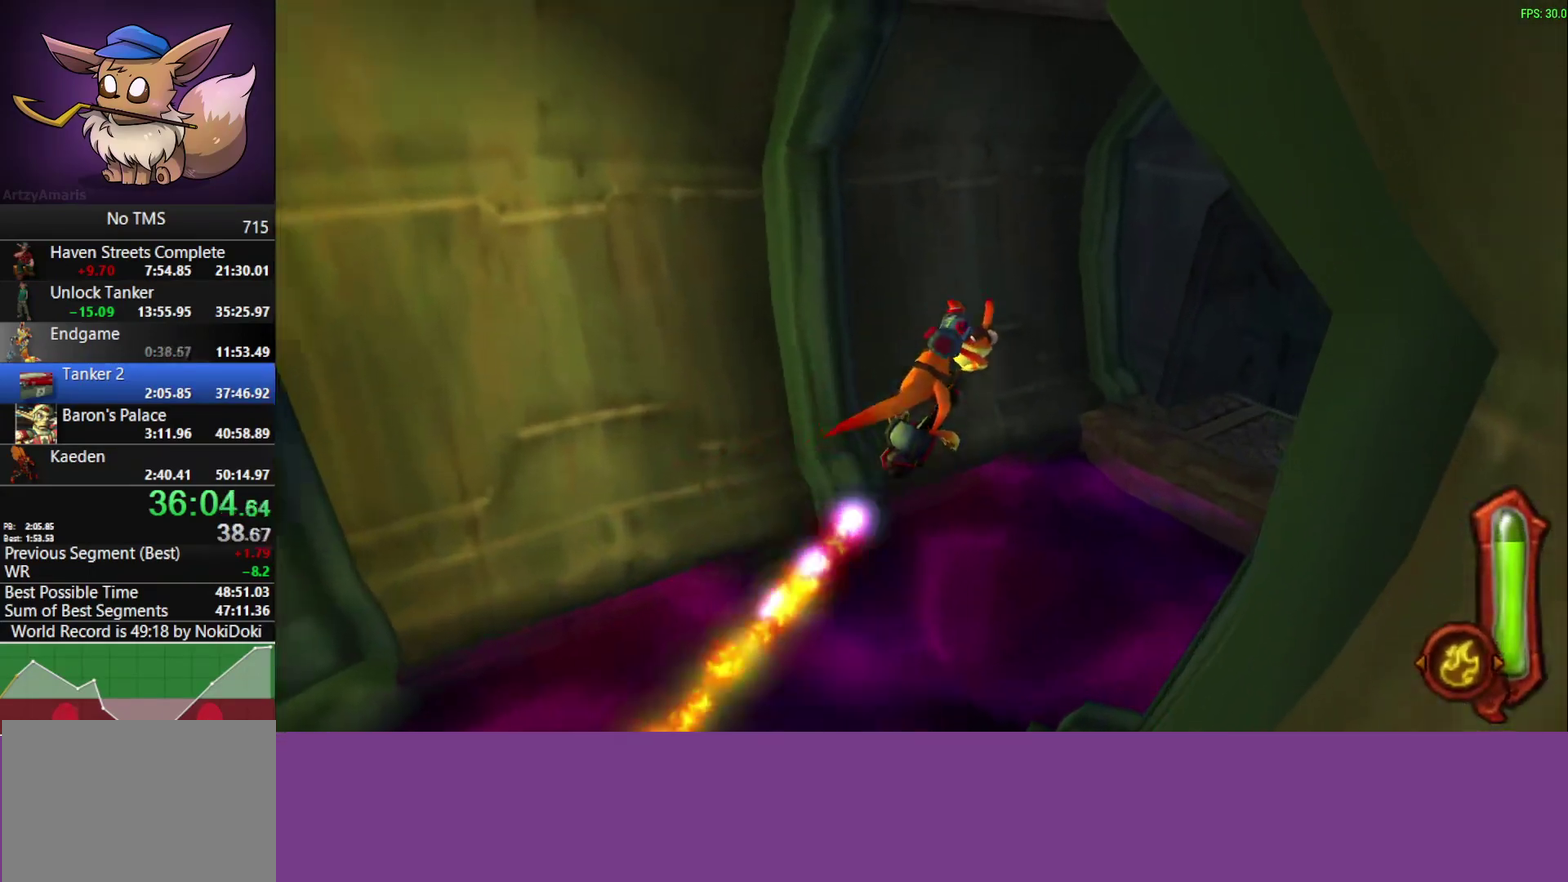
{"buttons": ["CIRCLE"], "left_stick": "up-right"}
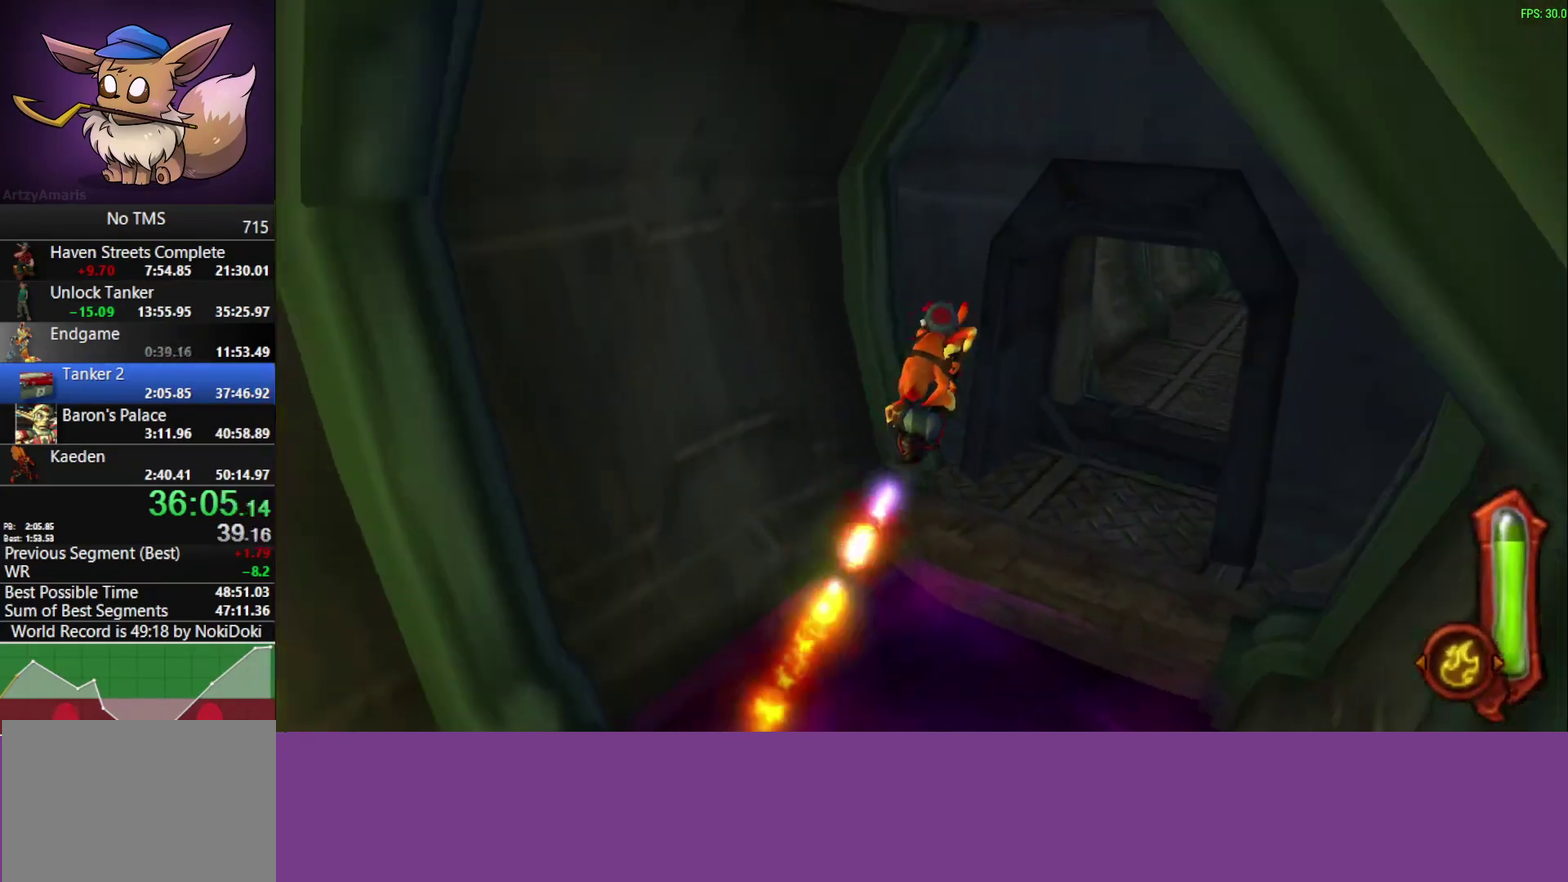
{"buttons": [], "left_stick": "up-right", "events": [[100, "CIRCLE", "up"]]}
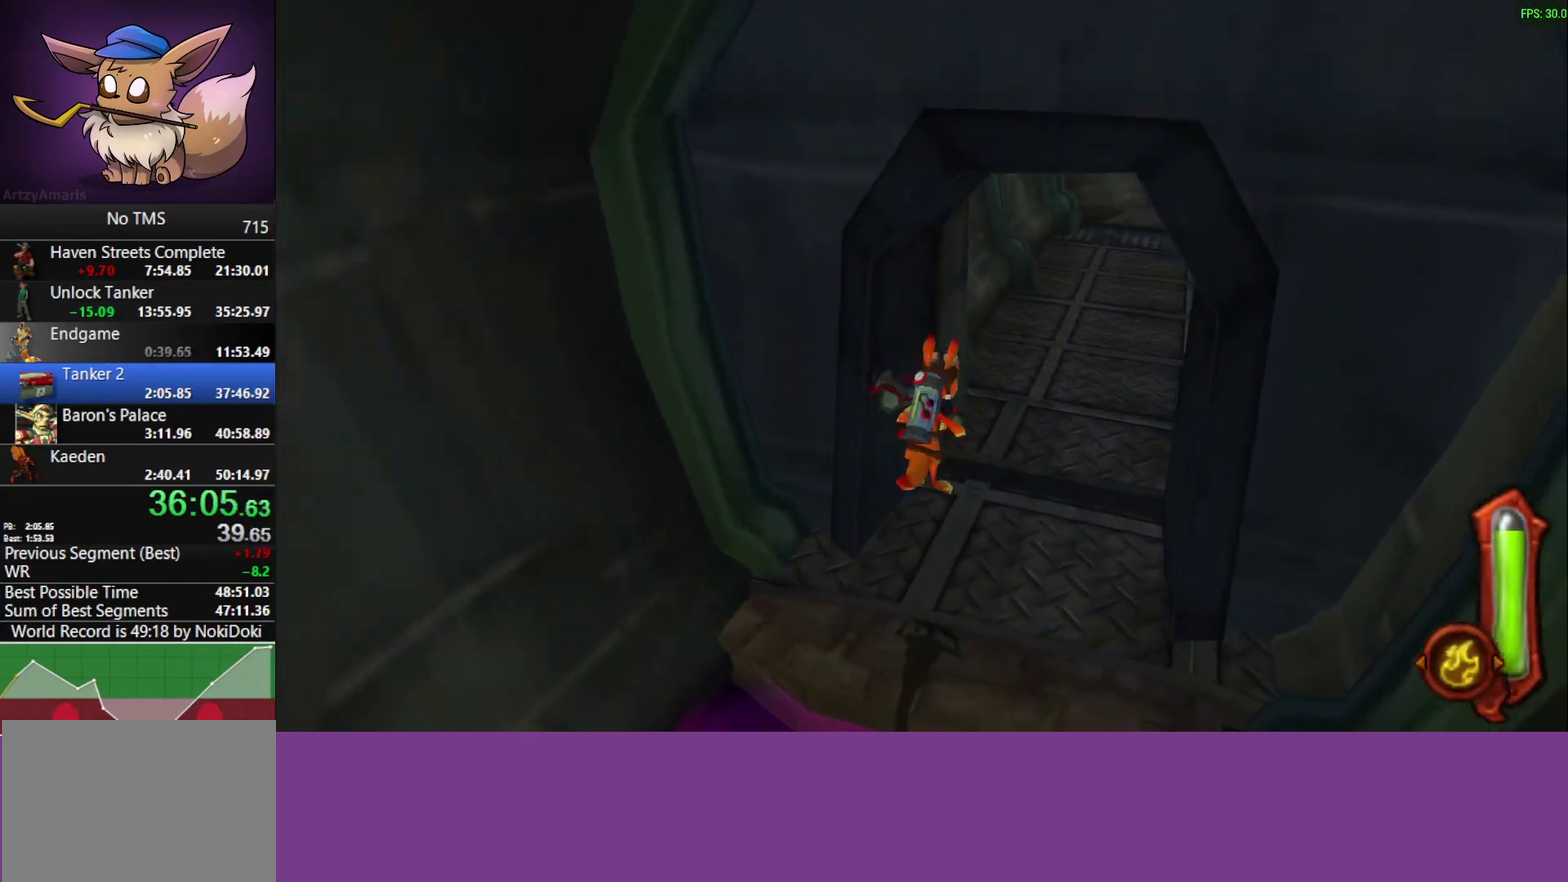
{"buttons": [], "left_stick": "up-right", "events": [[250, "CROSS", "down"], [400, "CROSS", "up"]]}
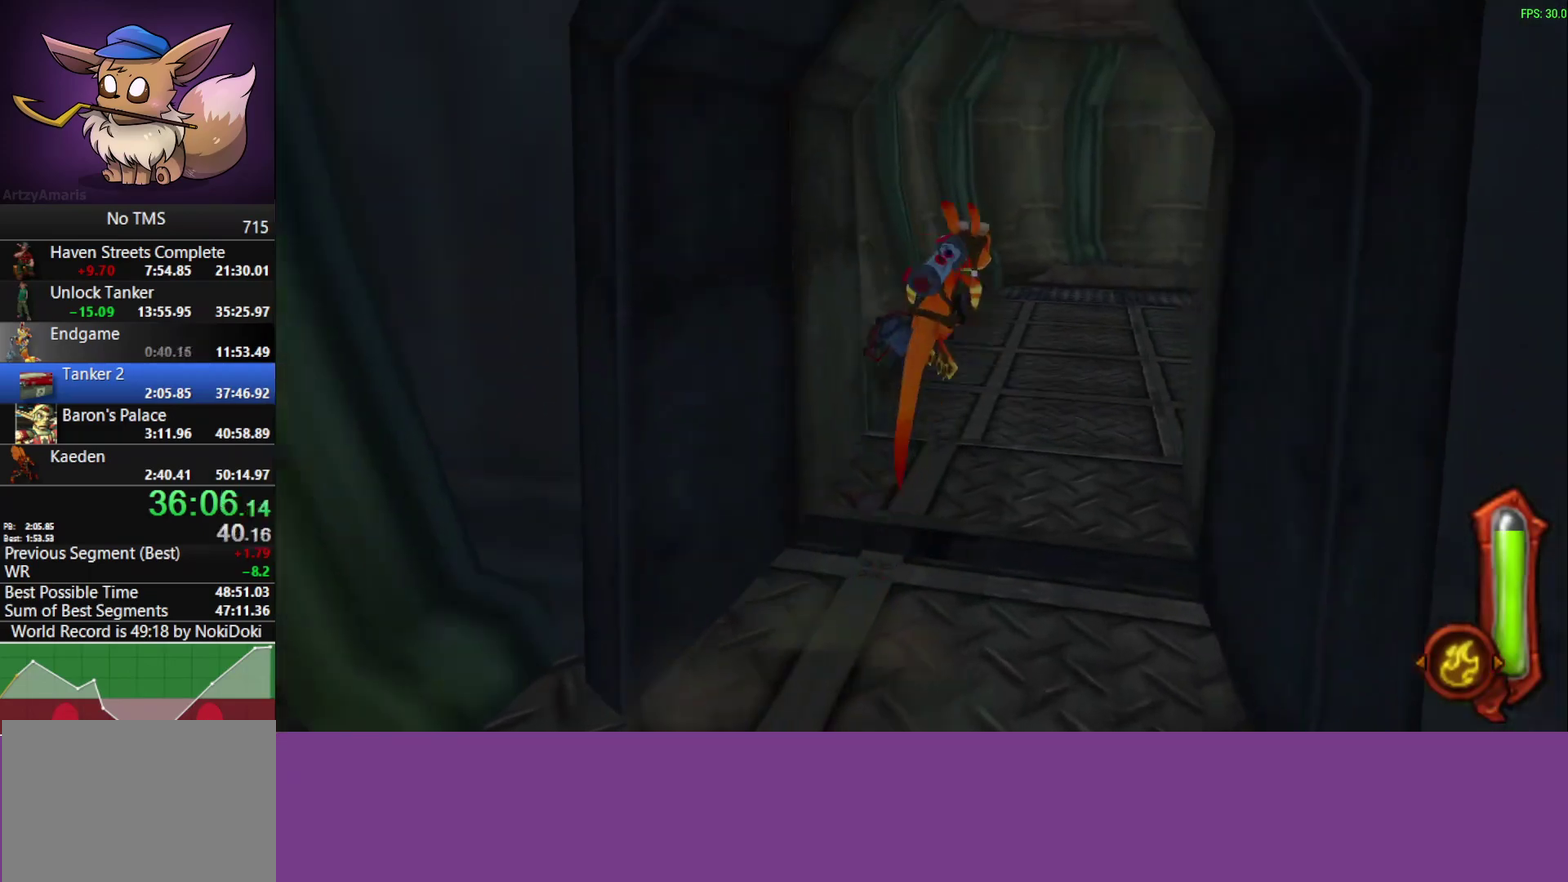
{"buttons": [], "left_stick": "up-right", "events": []}
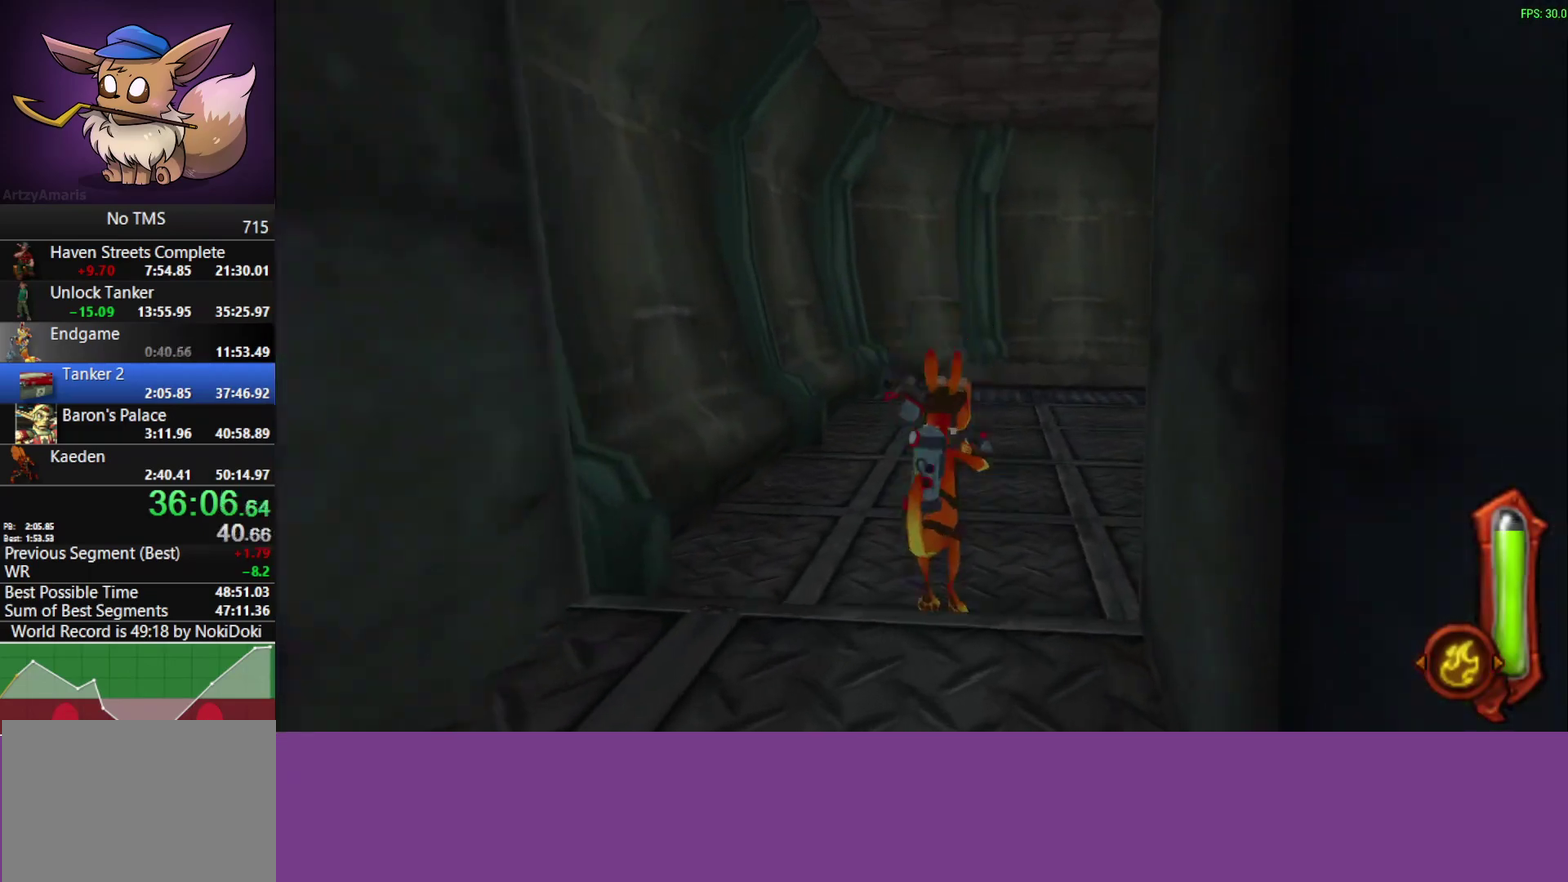
{"buttons": [], "left_stick": "up-right", "events": [[83, "CROSS", "down"], [150, "left_stick", "down-left"], [250, "CROSS", "up"], [283, "left_stick", "up-right"]]}
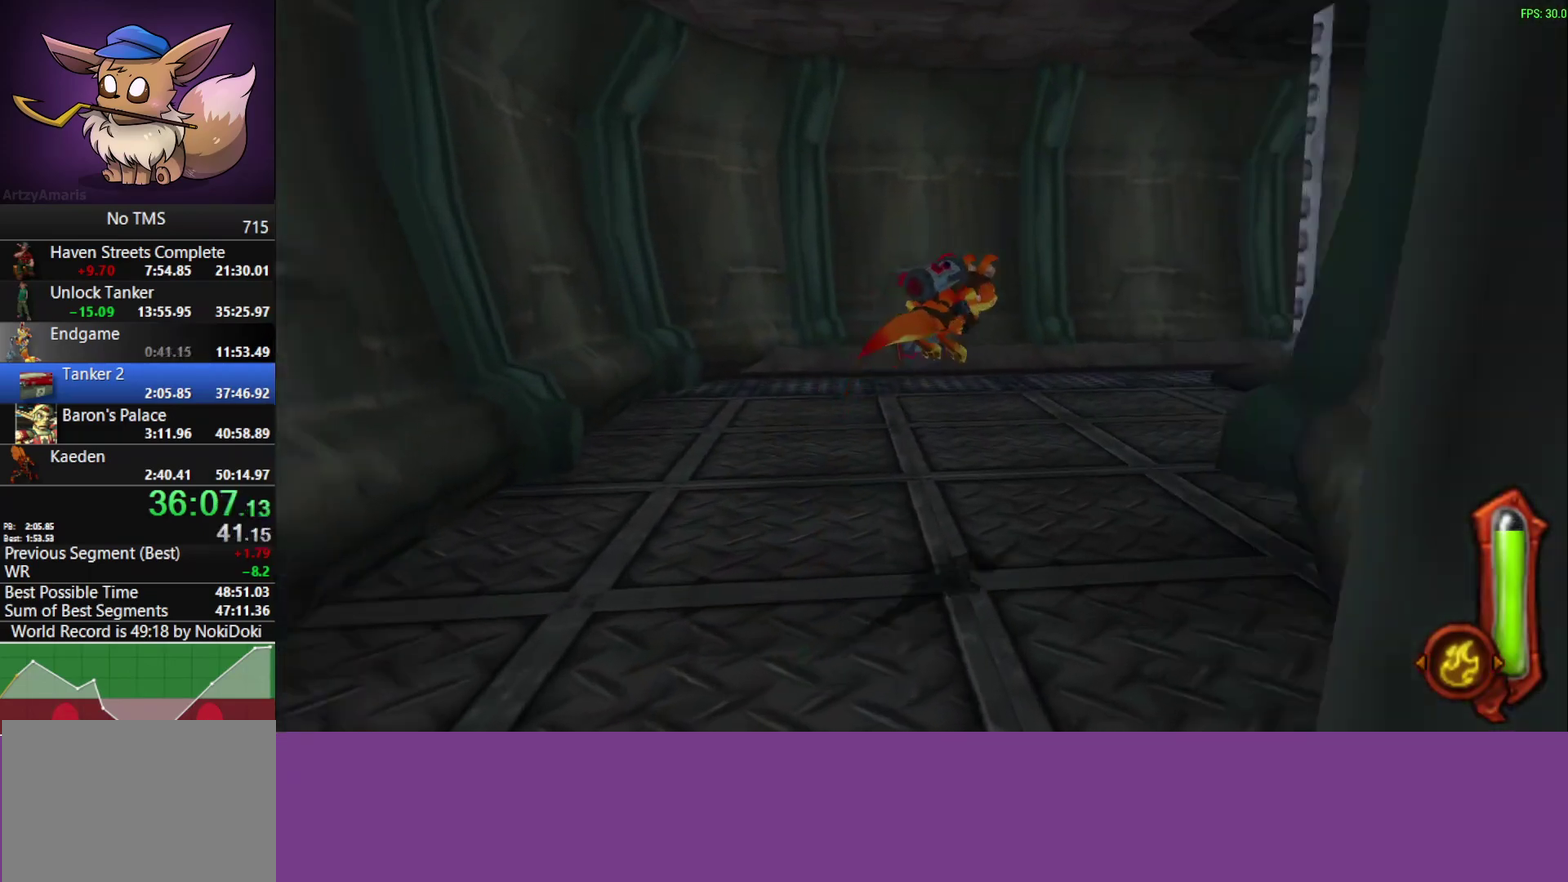
{"buttons": [], "left_stick": "up-right", "events": [[317, "CROSS", "down"], [450, "CROSS", "up"]]}
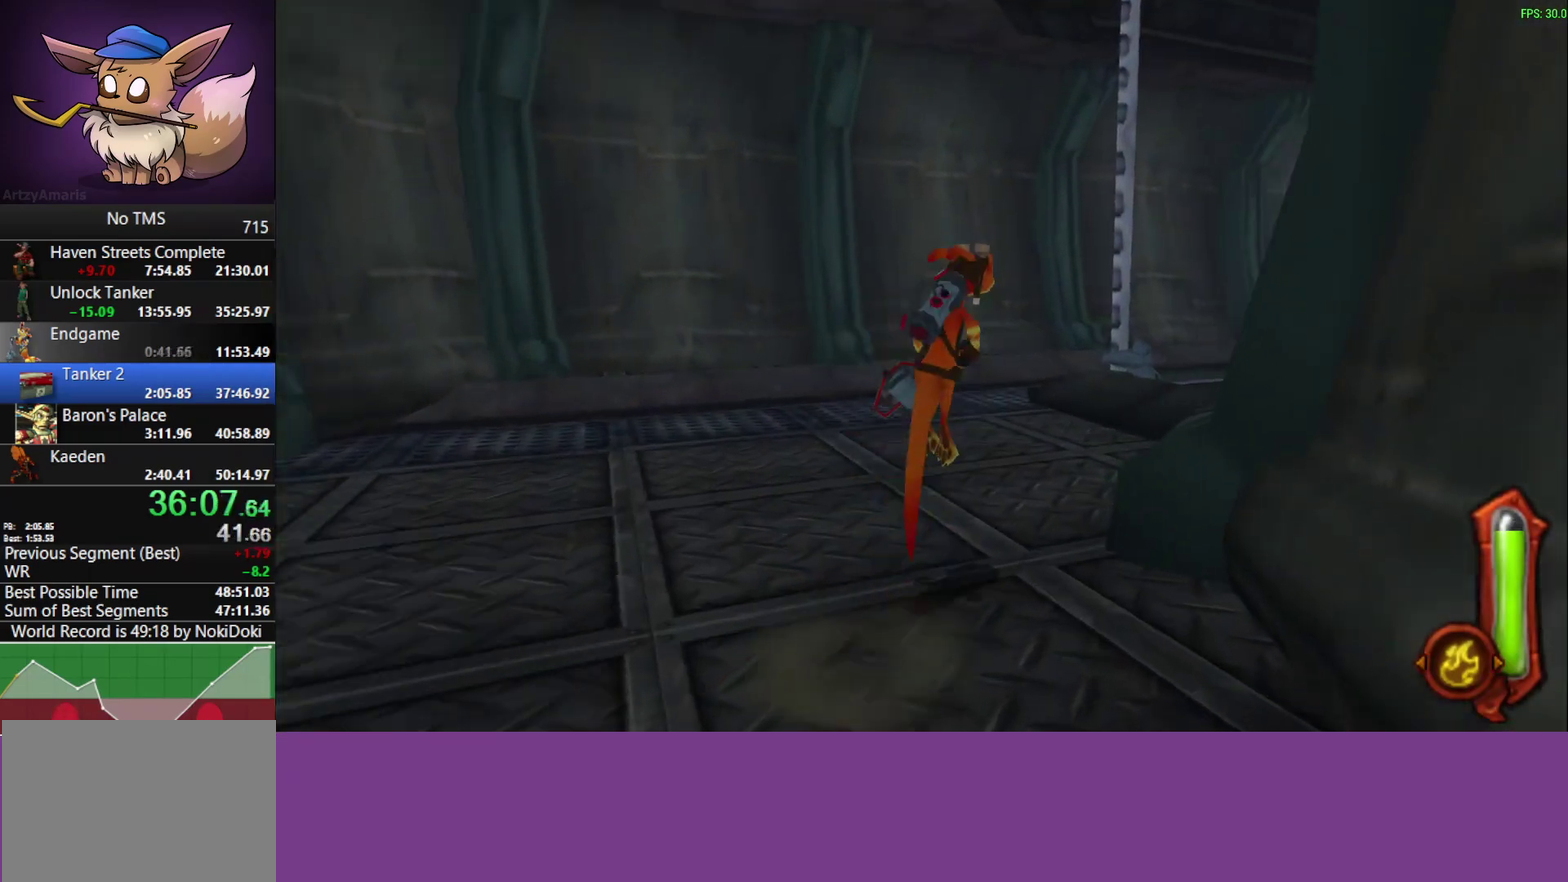
{"buttons": [], "left_stick": "up-right", "events": [[17, "left_stick", "down-left"], [267, "left_stick", "up-right"], [350, "left_stick", "down-left"], [400, "left_stick", "up-right"]]}
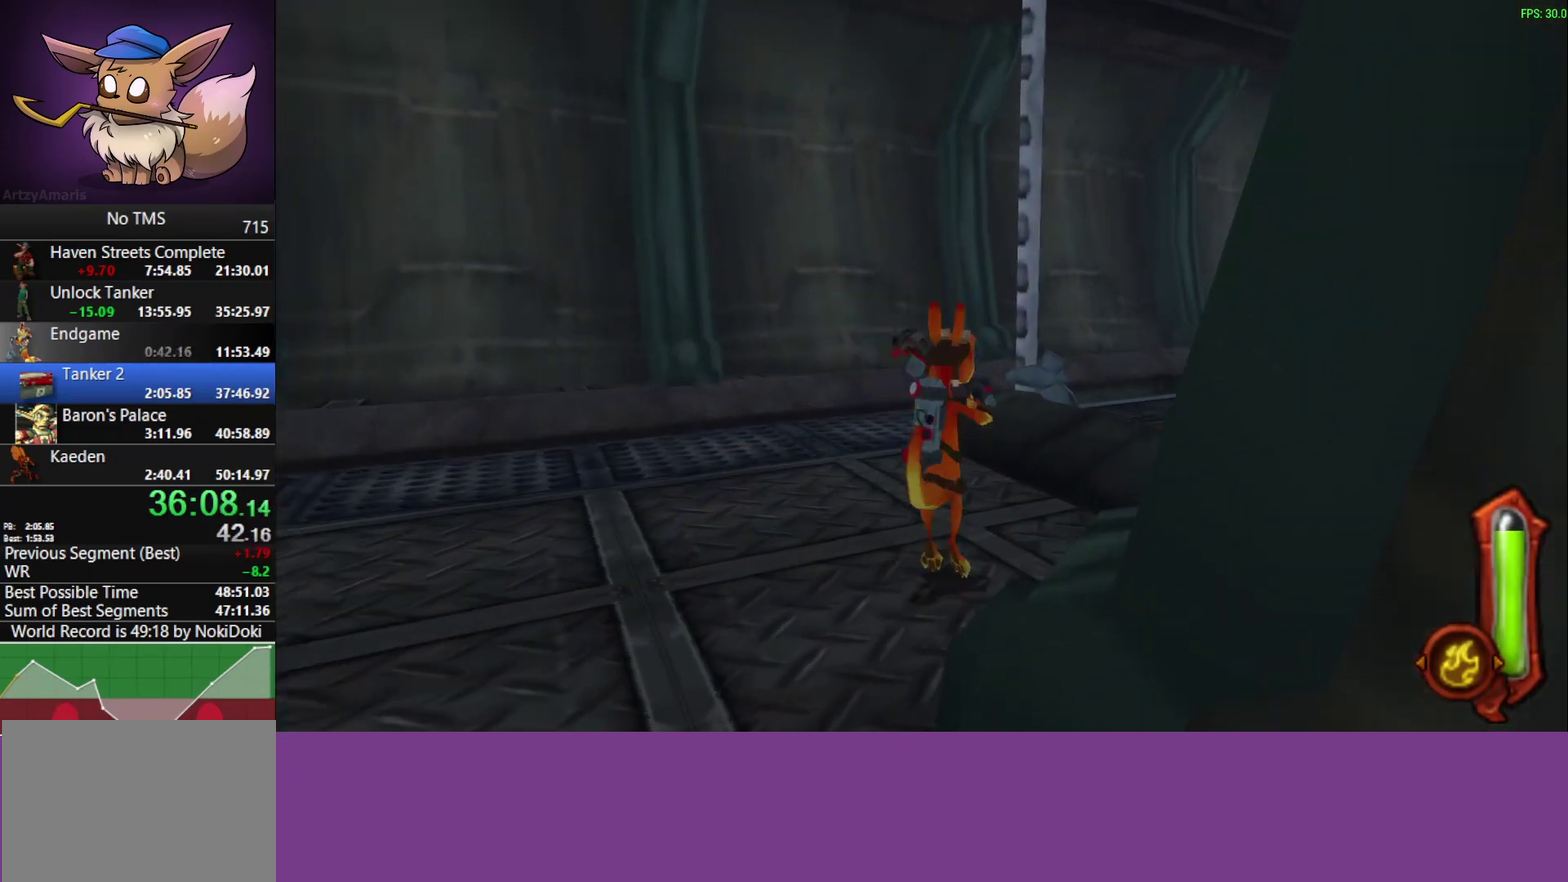
{"buttons": [], "left_stick": "up-right", "events": [[117, "CROSS", "down"], [233, "CROSS", "up"]]}
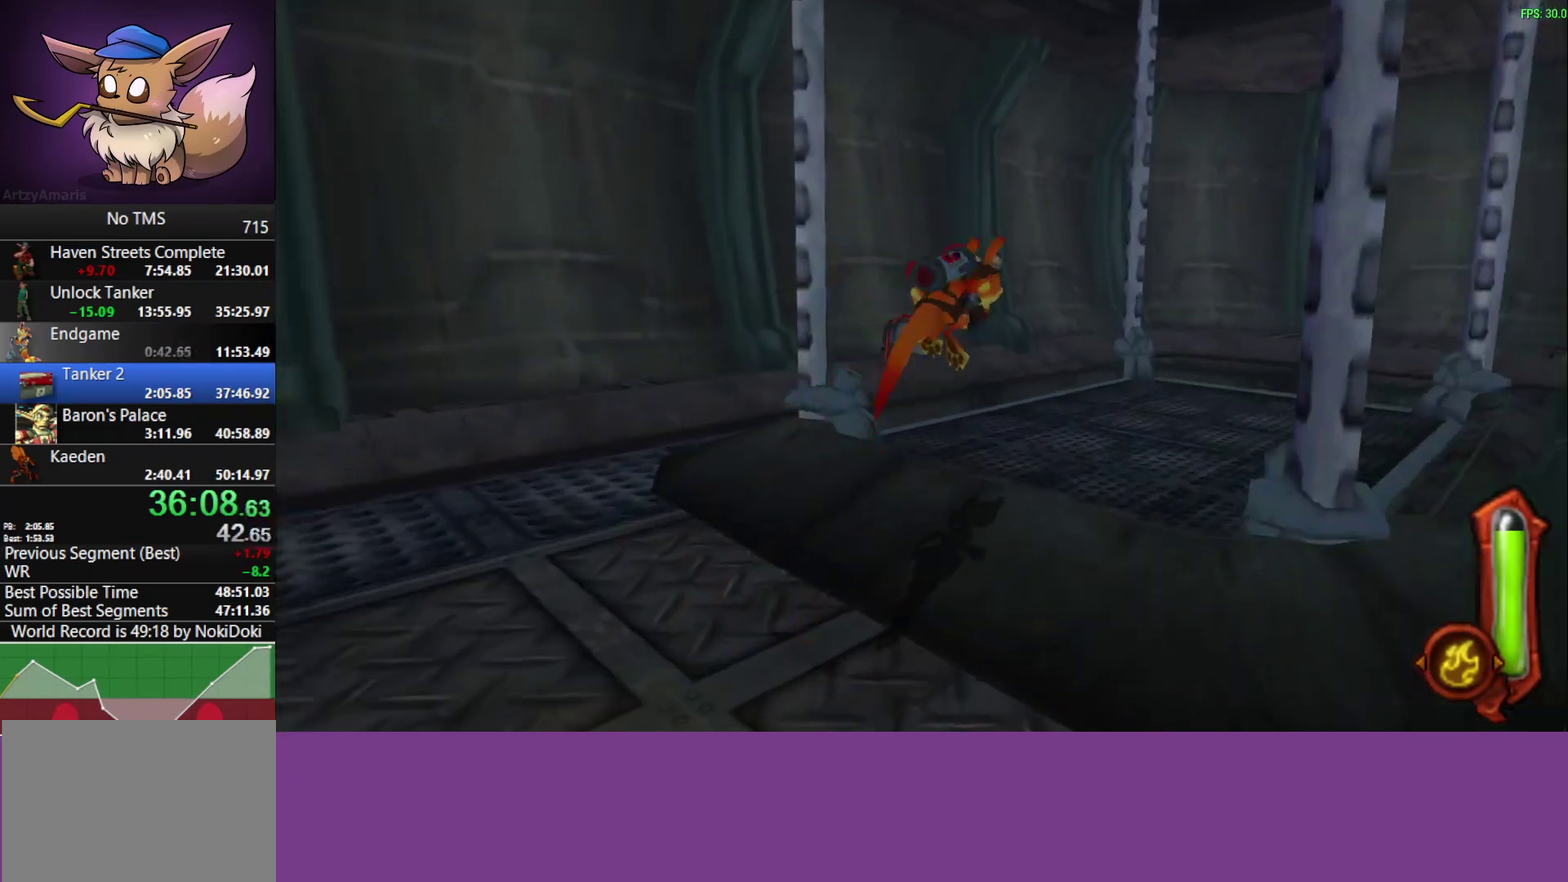
{"buttons": [], "left_stick": "center", "events": [[500, "left_stick", "center"]]}
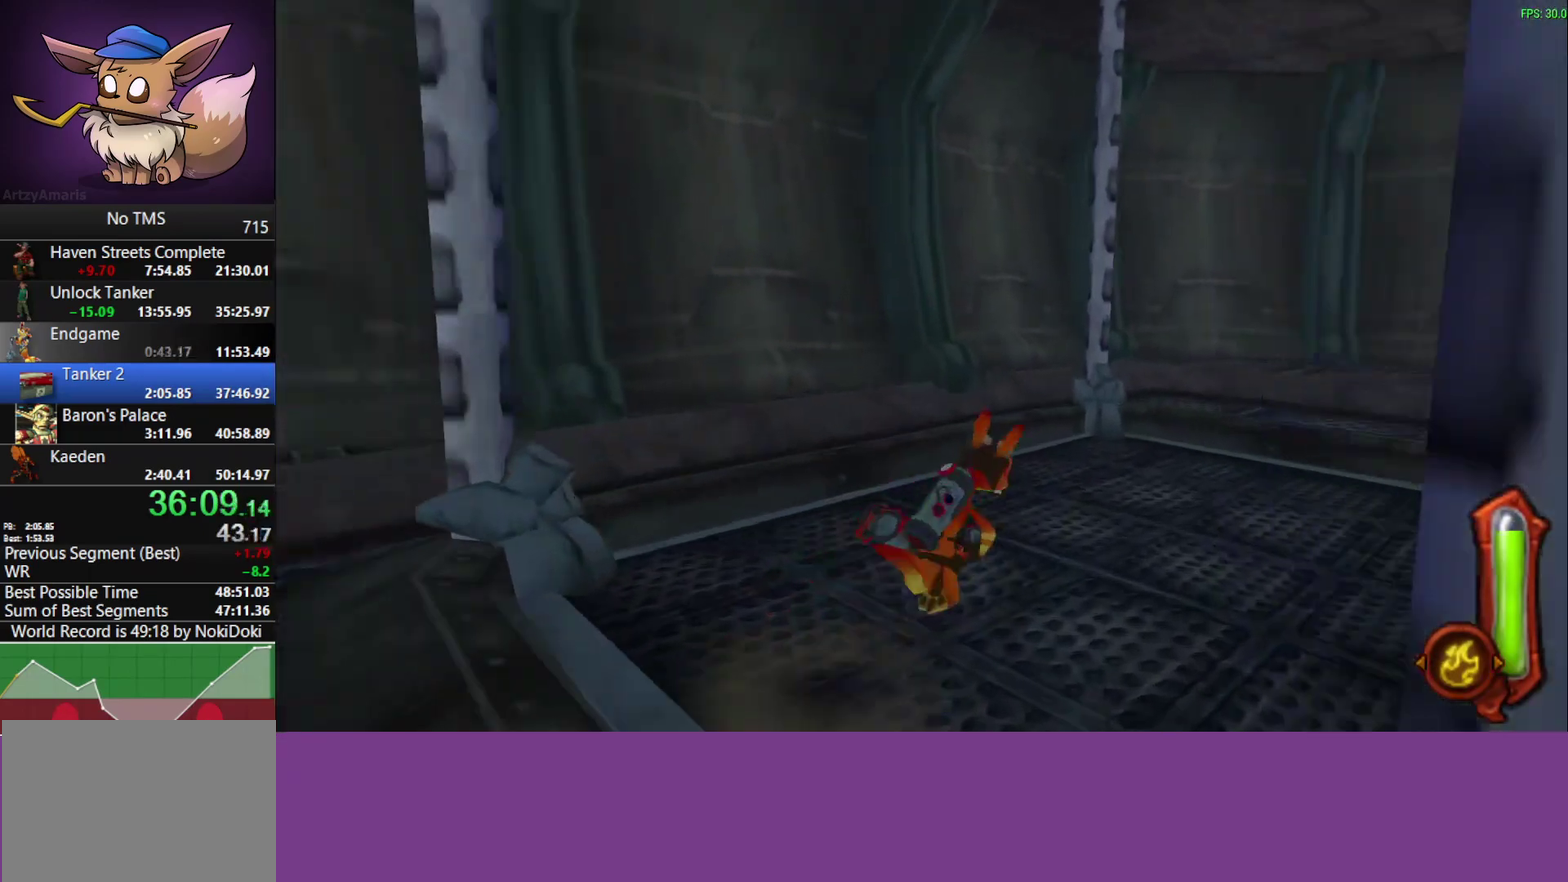
{"buttons": [], "left_stick": "center", "events": []}
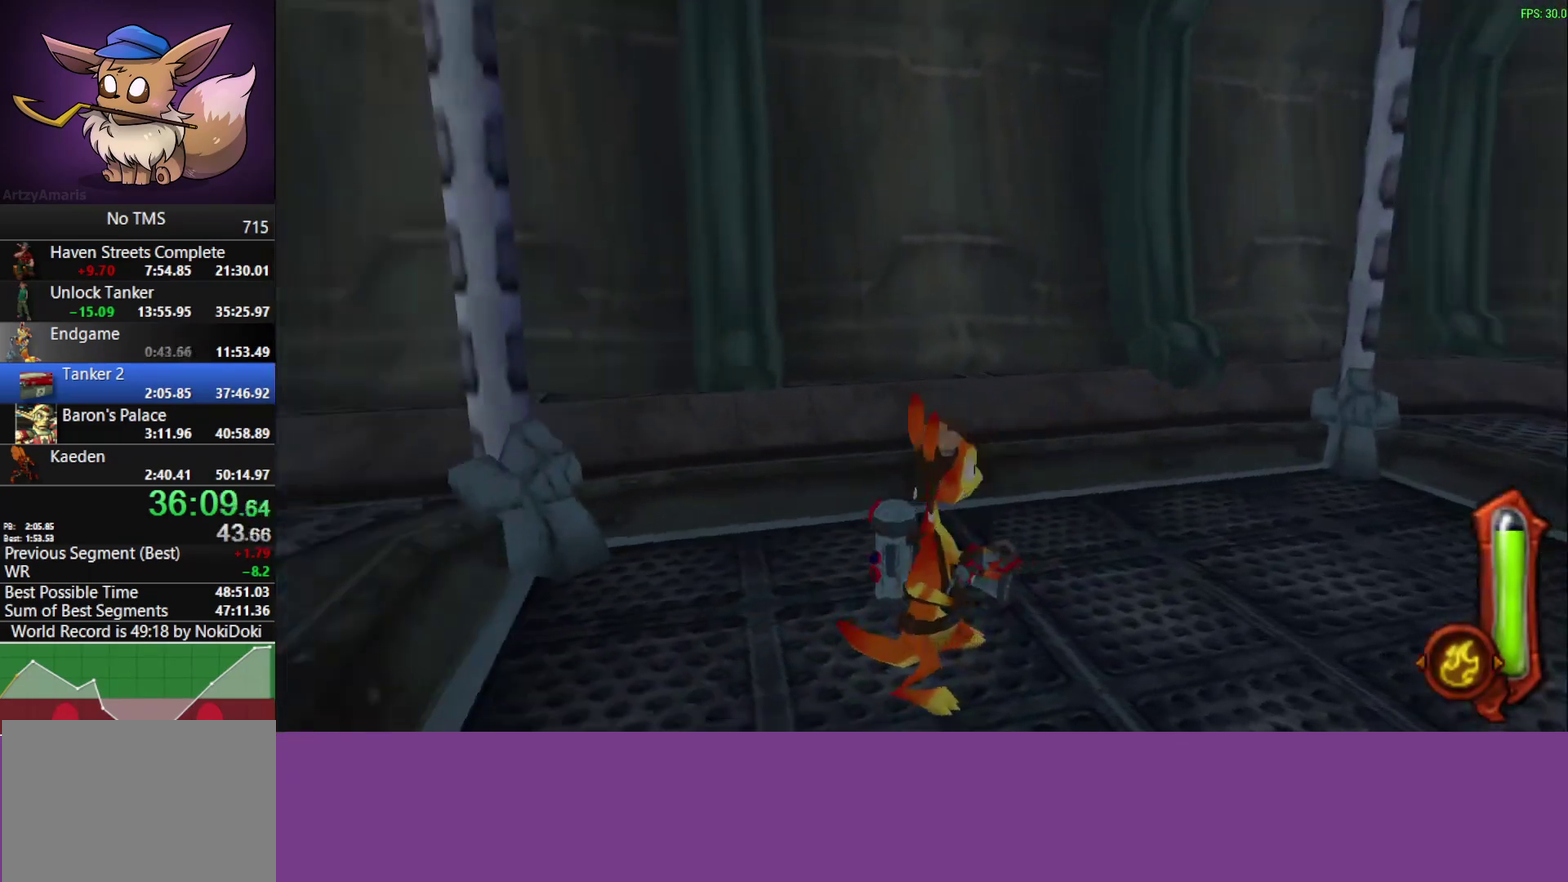
{"buttons": [], "left_stick": "center", "events": []}
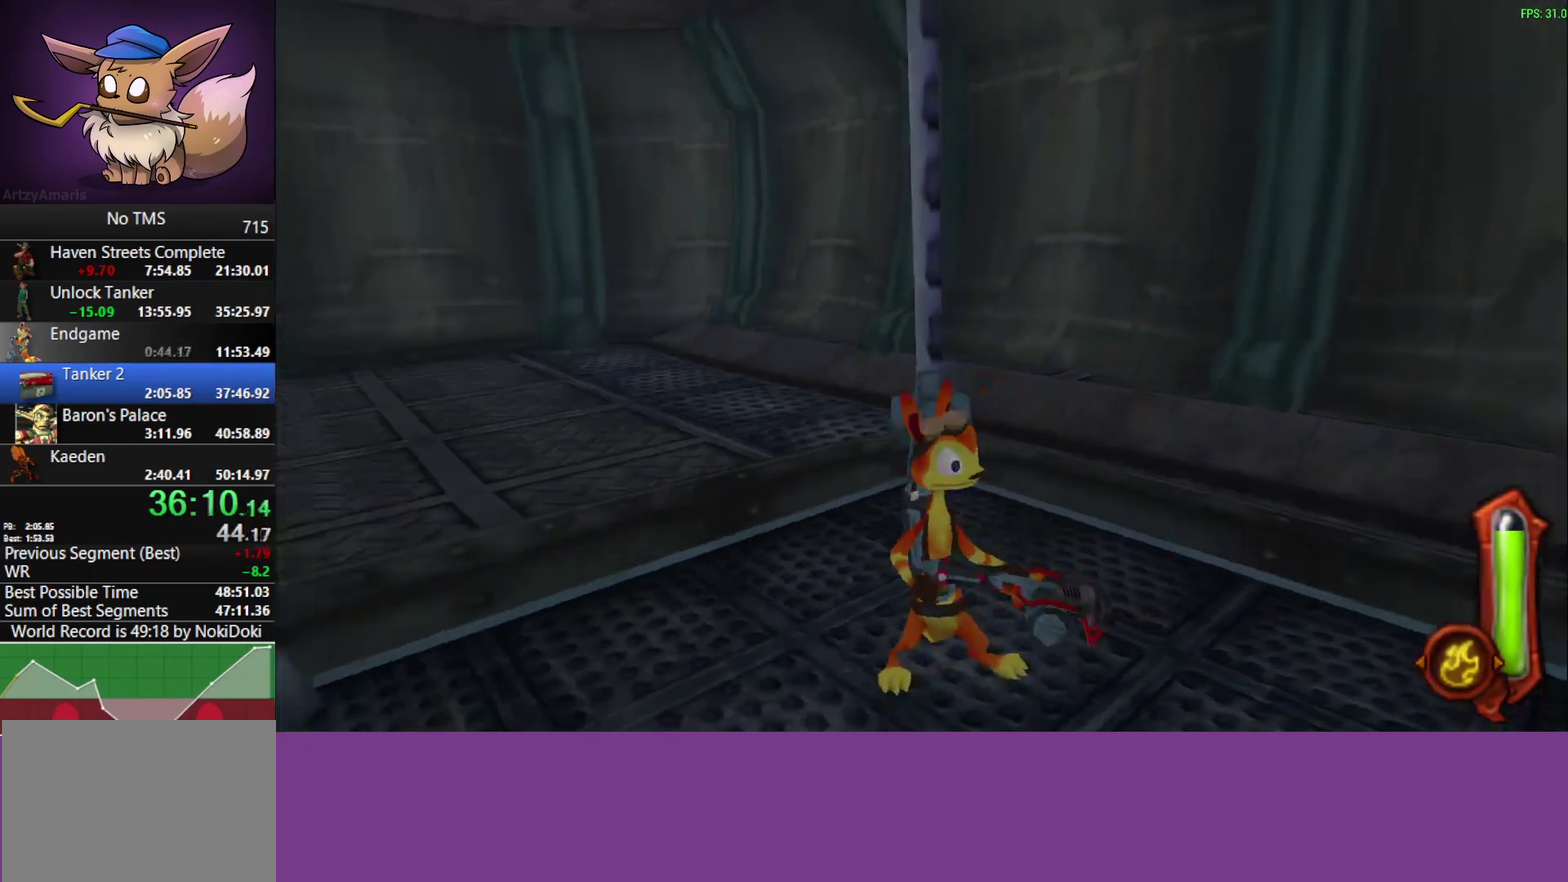
{"buttons": [], "left_stick": "center", "events": []}
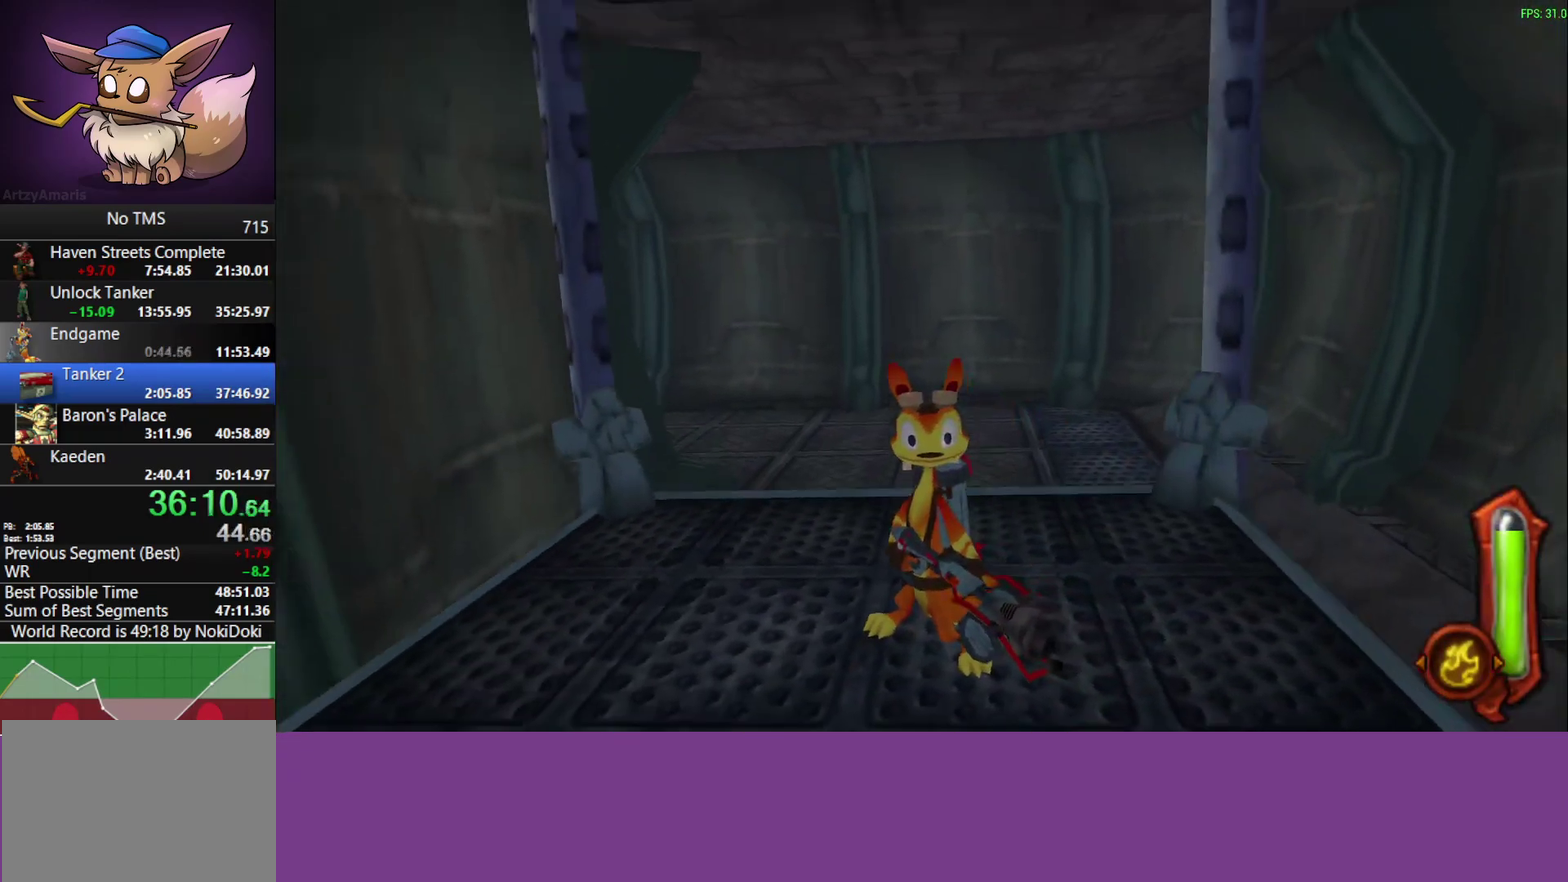
{"buttons": [], "left_stick": "center", "events": []}